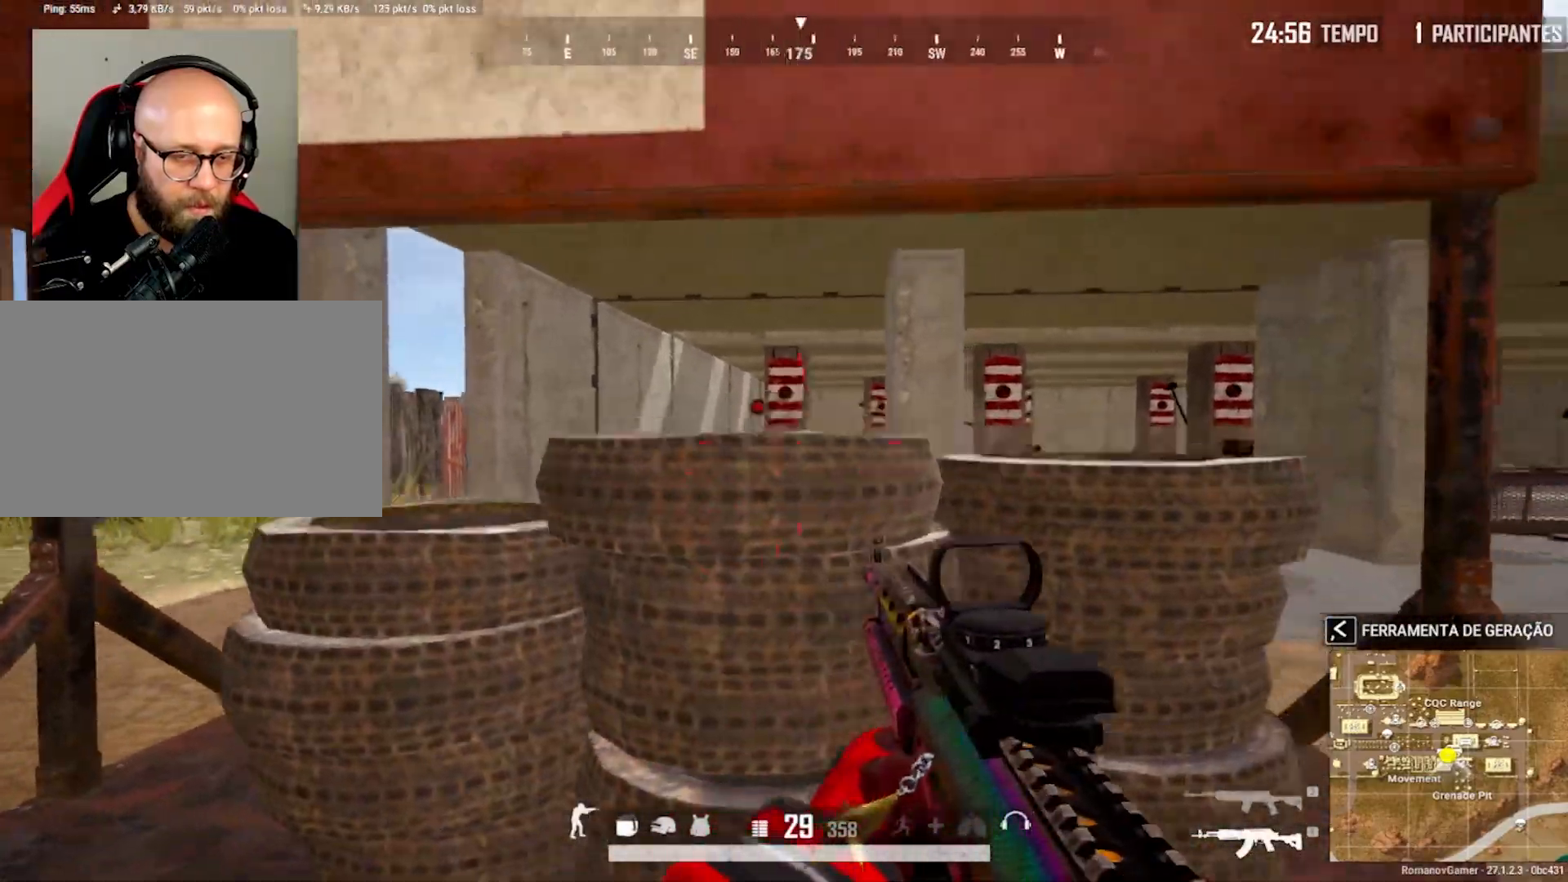
Gameplay with keyboard and mouse; each line is a JSON object with the keys and mouse buttons held at the frame after it. "events" lists presses ("down") and releases ("up") of "1", "2", "3", "4", "5", "a", "alt", "c", "caps_lock", "ctrl", "d", "e", "f", "g", "q", "r", "s", "shift", "space", "t", "tab", "v", "w", "x", "z", "mouse_left", "mouse_wheel" and "mouse_right" between this image and that frame as [ms after this image, input, new state], when the widget could be followed in between. "mouse_left", "mouse_wheel", "mouse_right" = the "left", "wheel", "right" buttons of the "mouse" list. No other keys are recorded. "wheel" means that the mouse wheel is clicked or scrolled. "mouse_move" is the direction in which the mouse moves at that frame (one of eight, or "still"), when it could be read.
{"keys": ["a"], "mouse": [], "mouse_move": "right", "events": [[33, "c", "up"], [83, "a", "down"], [83, "d", "up"], [83, "mouse_right", "down"], [267, "d", "down"], [267, "mouse_right", "up"], [367, "d", "up"]]}
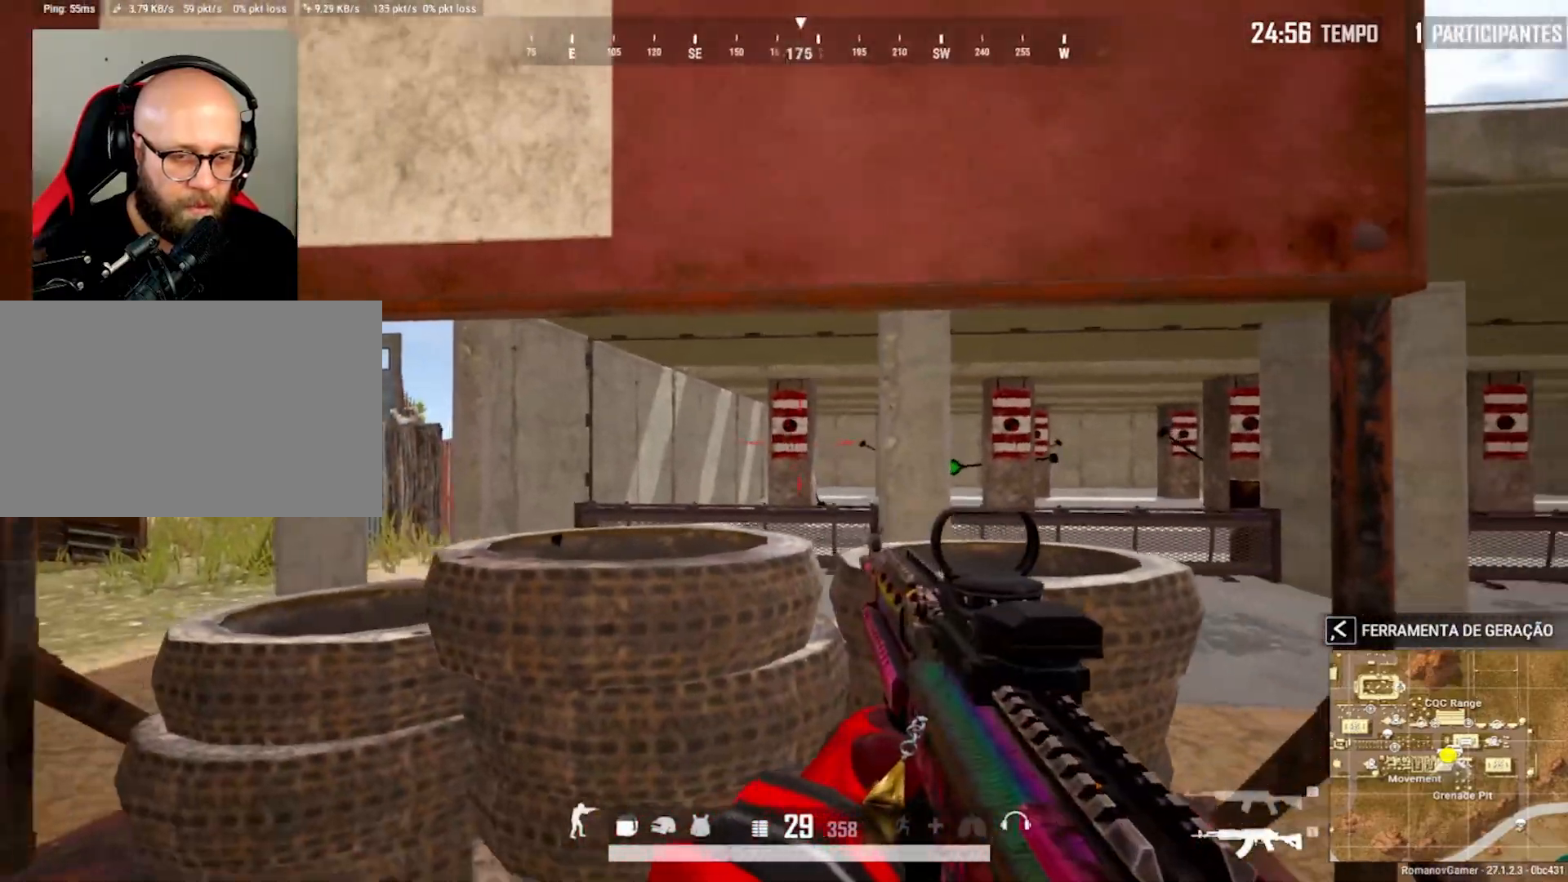
{"keys": [], "mouse": ["right"], "mouse_move": "still", "events": [[100, "a", "up"], [100, "d", "down"], [233, "d", "up"], [333, "e", "down"], [467, "e", "up"], [467, "mouse_right", "down"]]}
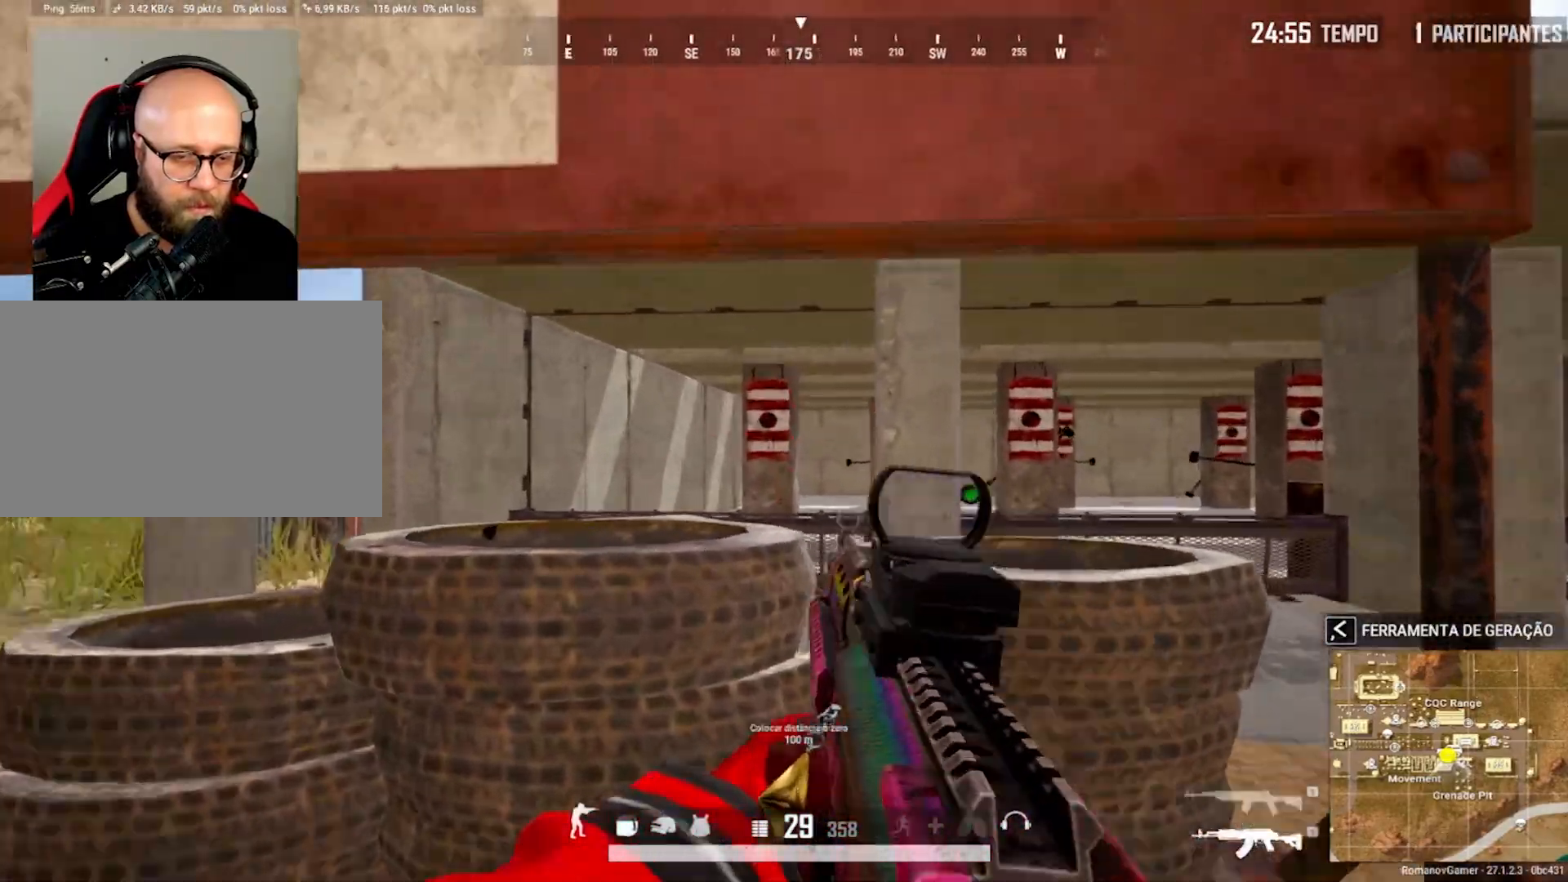
{"keys": ["q"], "mouse": ["right"], "mouse_move": "still", "events": [[67, "e", "down"], [117, "e", "up"], [117, "mouse_right", "up"], [217, "mouse_right", "down"], [250, "q", "down"], [350, "e", "down"], [350, "q", "up"], [483, "e", "up"], [483, "q", "down"]]}
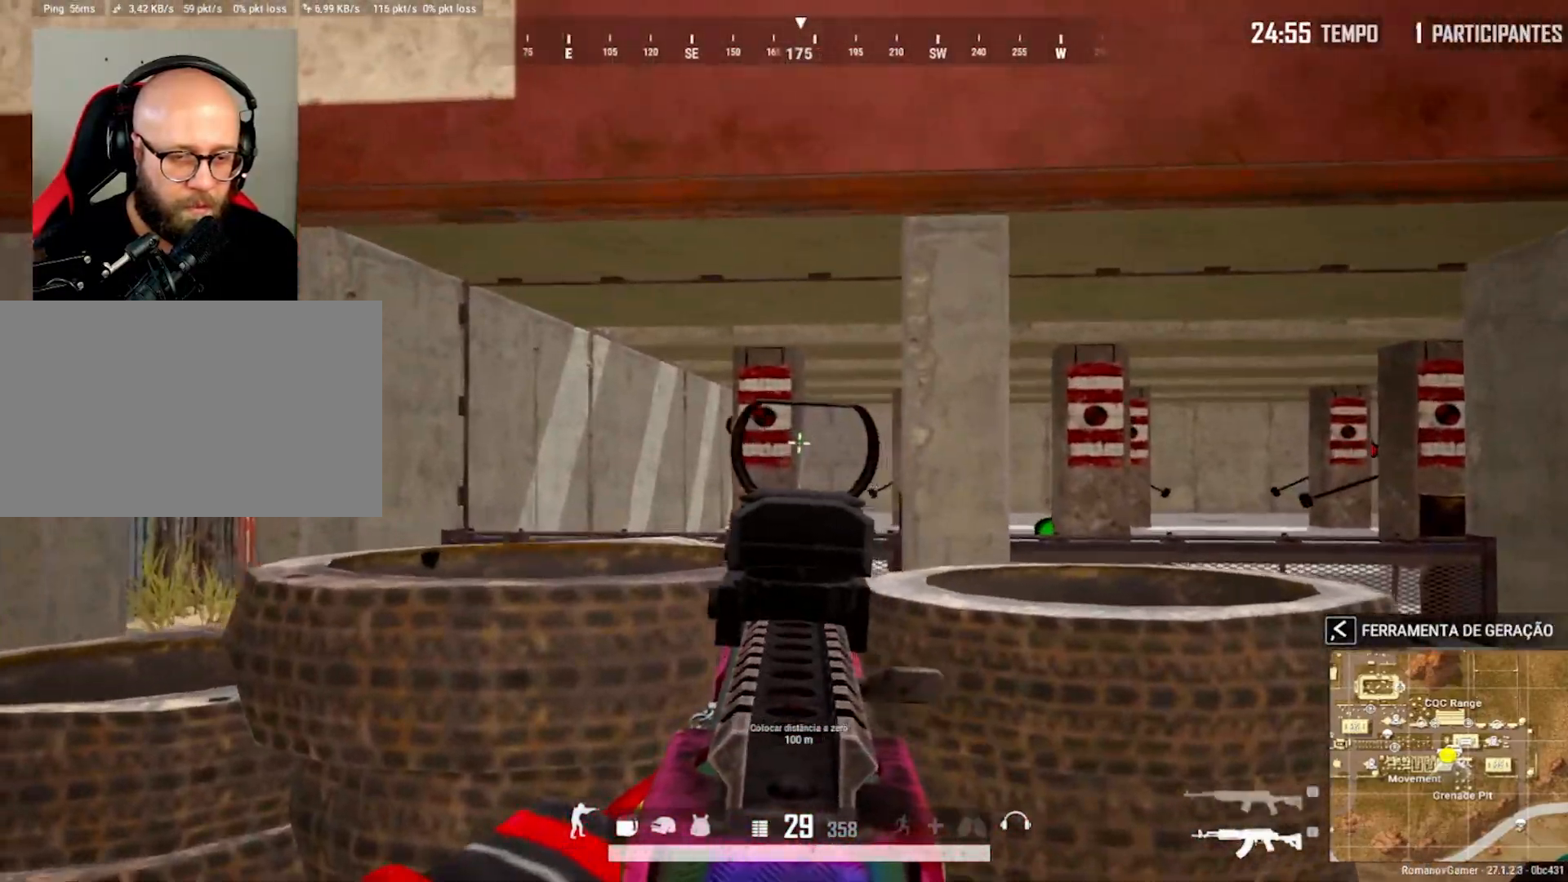
{"keys": ["q"], "mouse": ["right"], "mouse_move": "left", "events": [[83, "e", "down"], [83, "q", "up"], [367, "e", "up"], [367, "q", "down"]]}
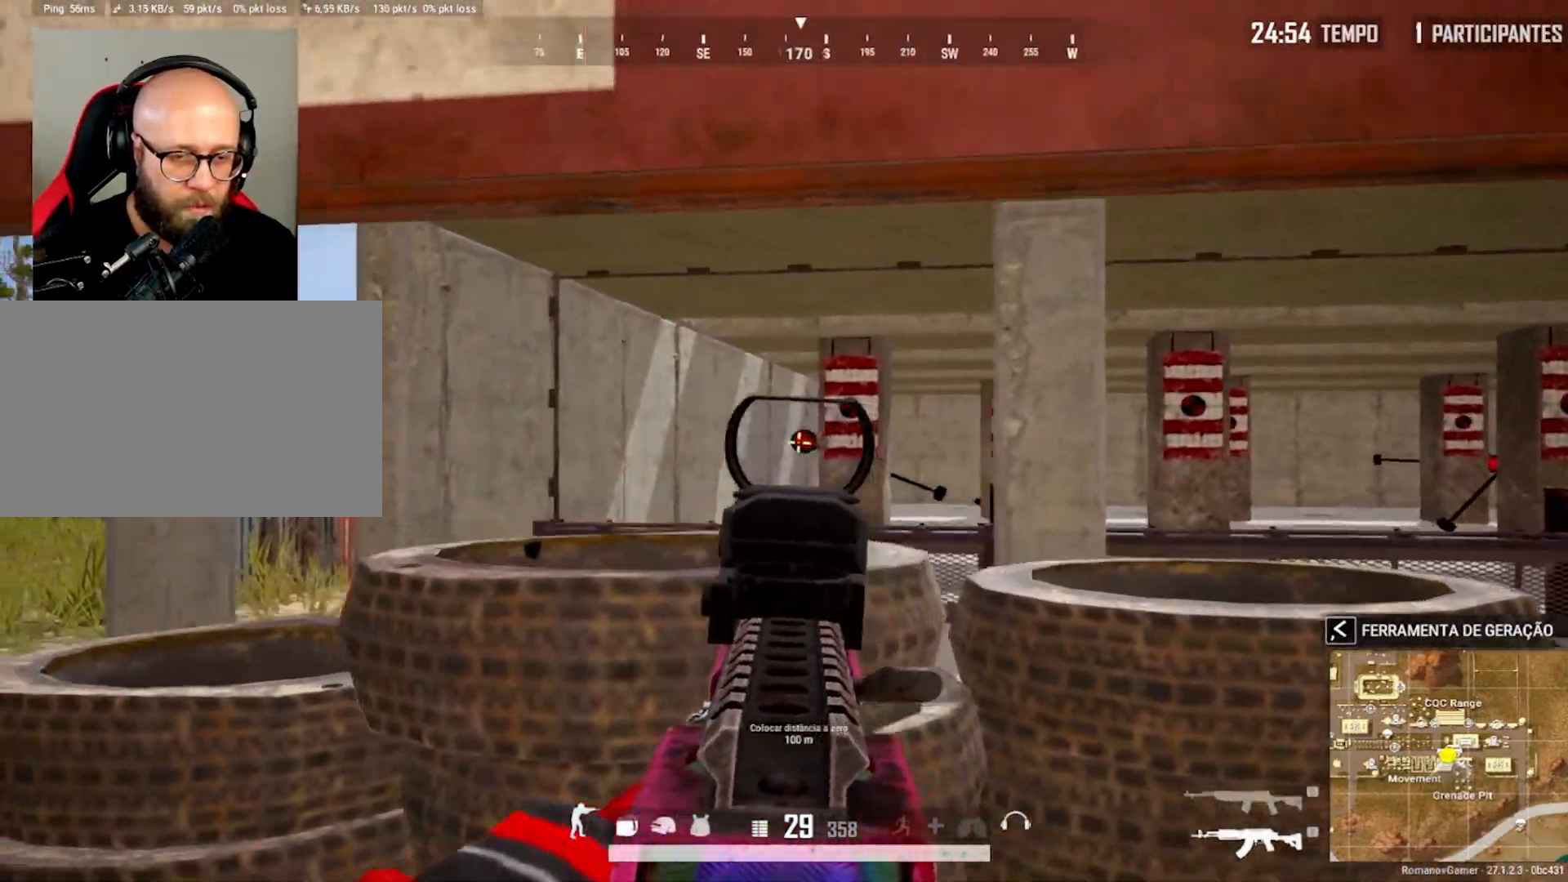
{"keys": ["c", "w"], "mouse": [], "mouse_move": "down-right", "events": [[50, "mouse_left", "down"], [150, "e", "down"], [150, "q", "up"], [233, "a", "down"], [233, "mouse_left", "up"], [233, "mouse_right", "up"], [283, "e", "up"], [383, "r", "down"], [467, "a", "up"], [467, "c", "down"], [467, "r", "up"], [467, "w", "down"]]}
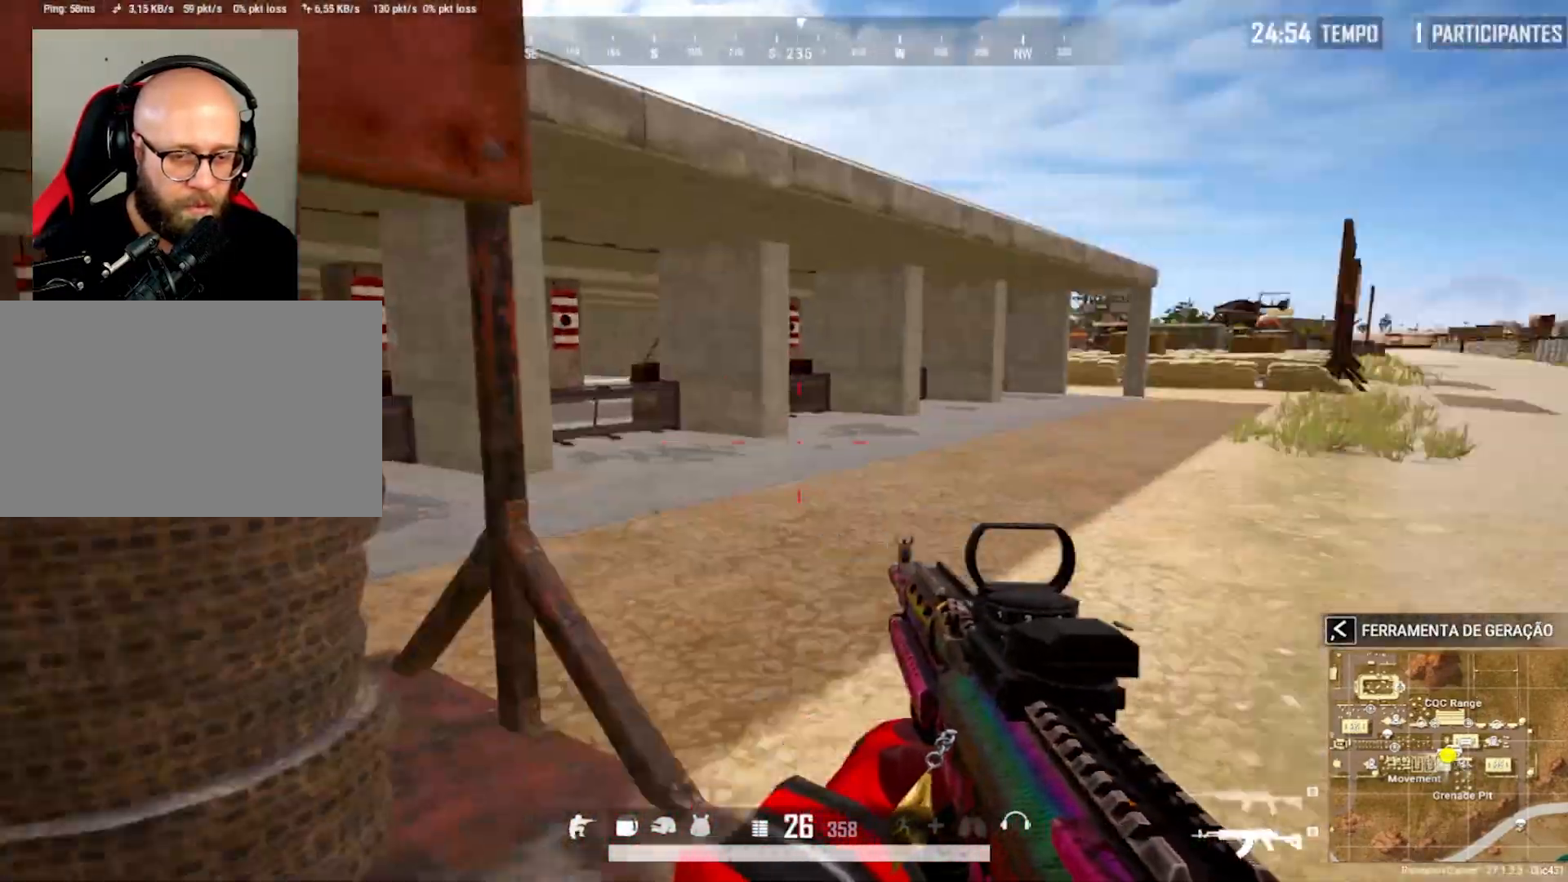
{"keys": ["w"], "mouse": [], "mouse_move": "right", "events": [[67, "c", "up"], [117, "d", "down"], [250, "c", "down"], [300, "d", "up"], [450, "c", "up"]]}
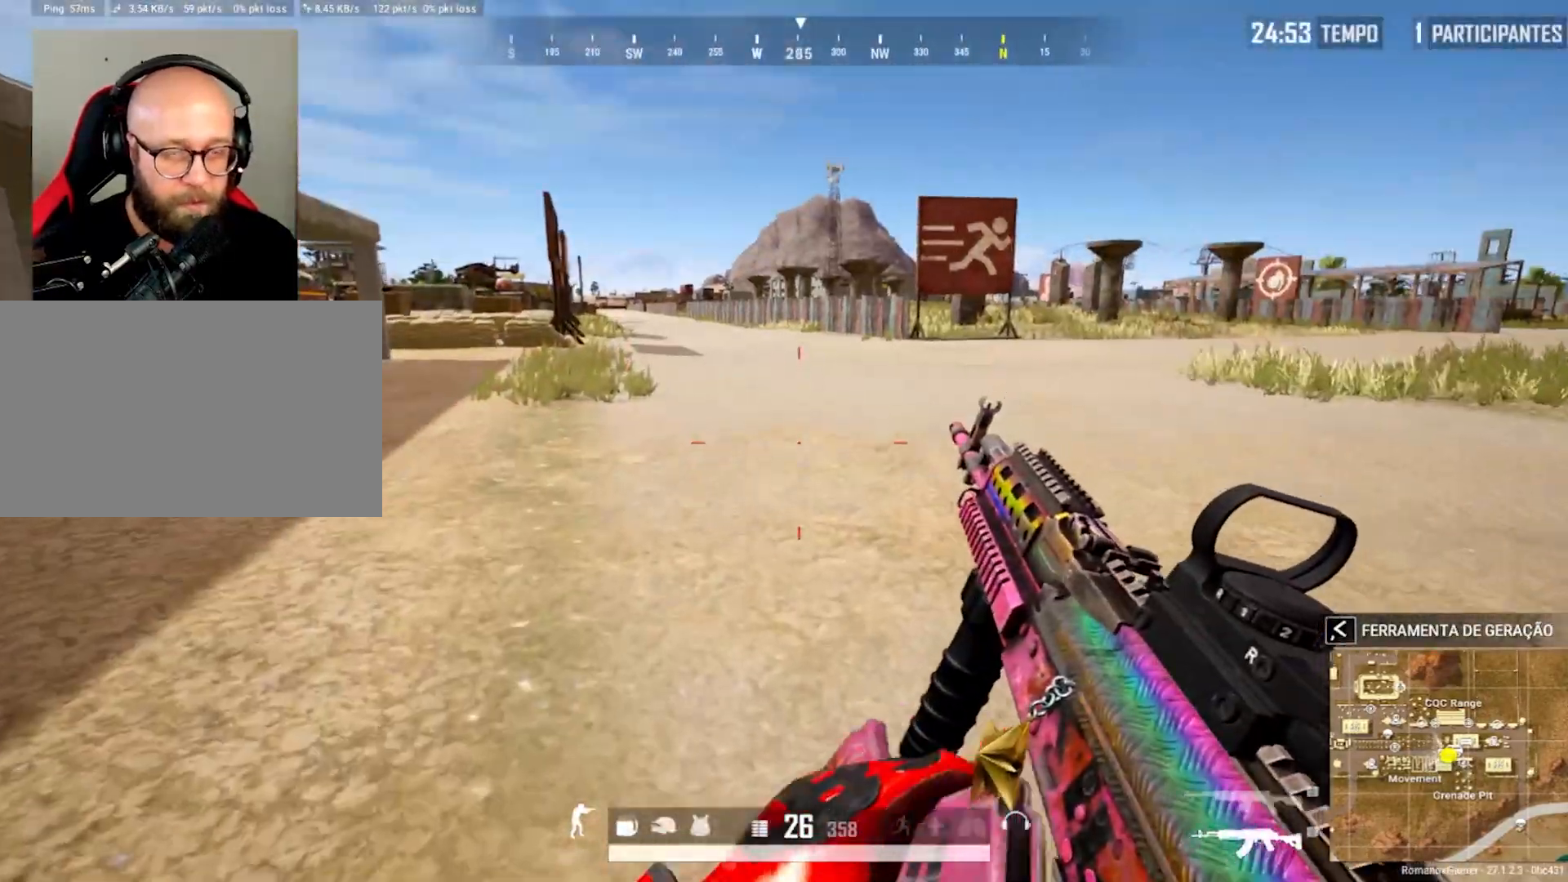
{"keys": ["w"], "mouse": [], "mouse_move": "still", "events": []}
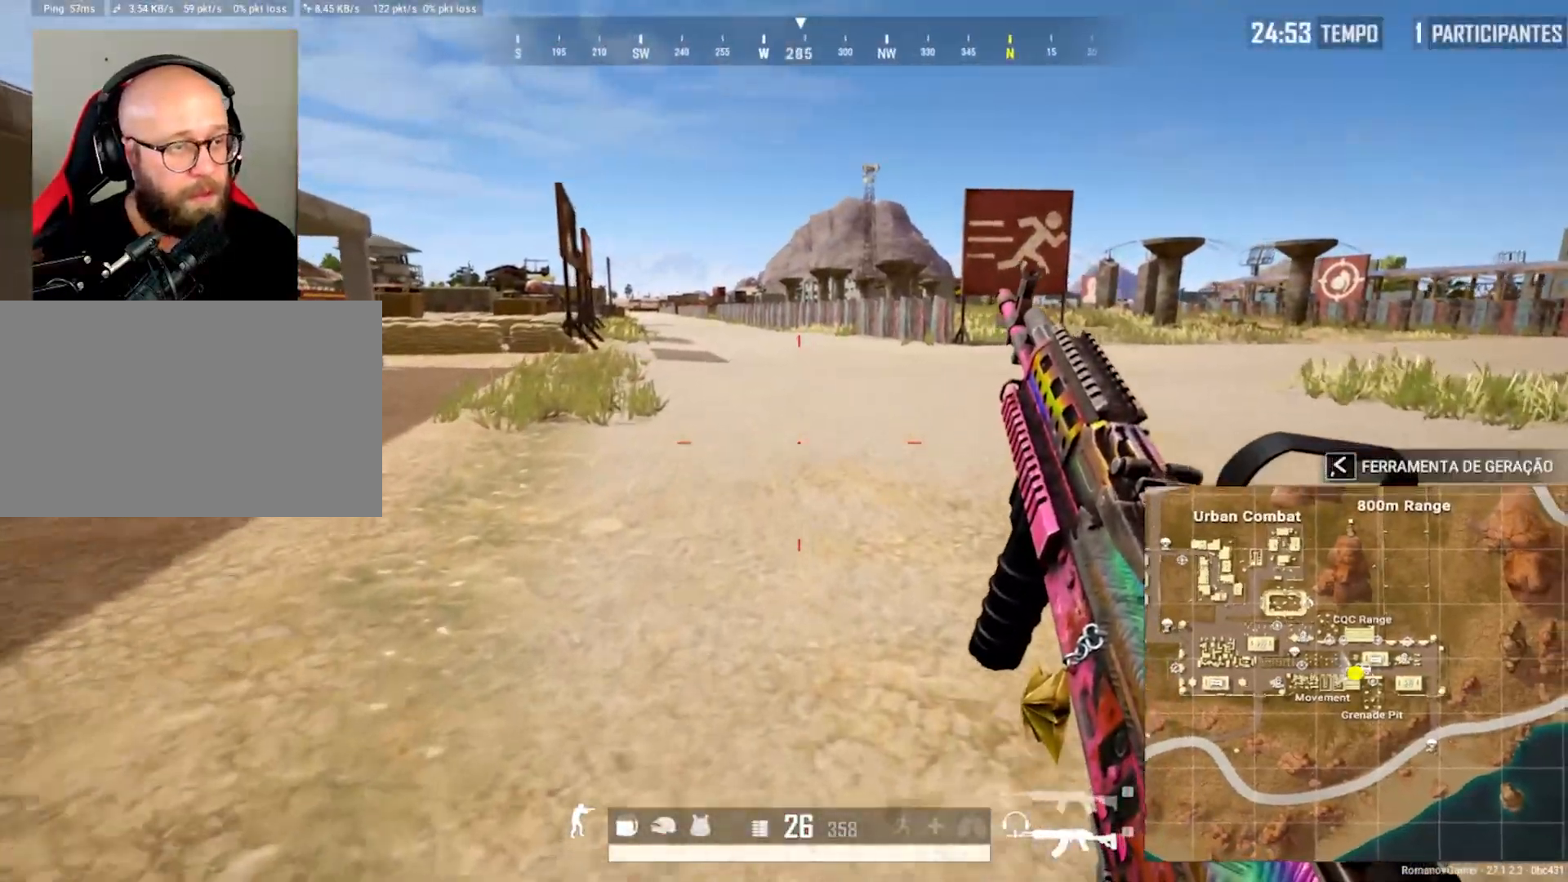
{"keys": ["w"], "mouse": [], "mouse_move": "still", "events": []}
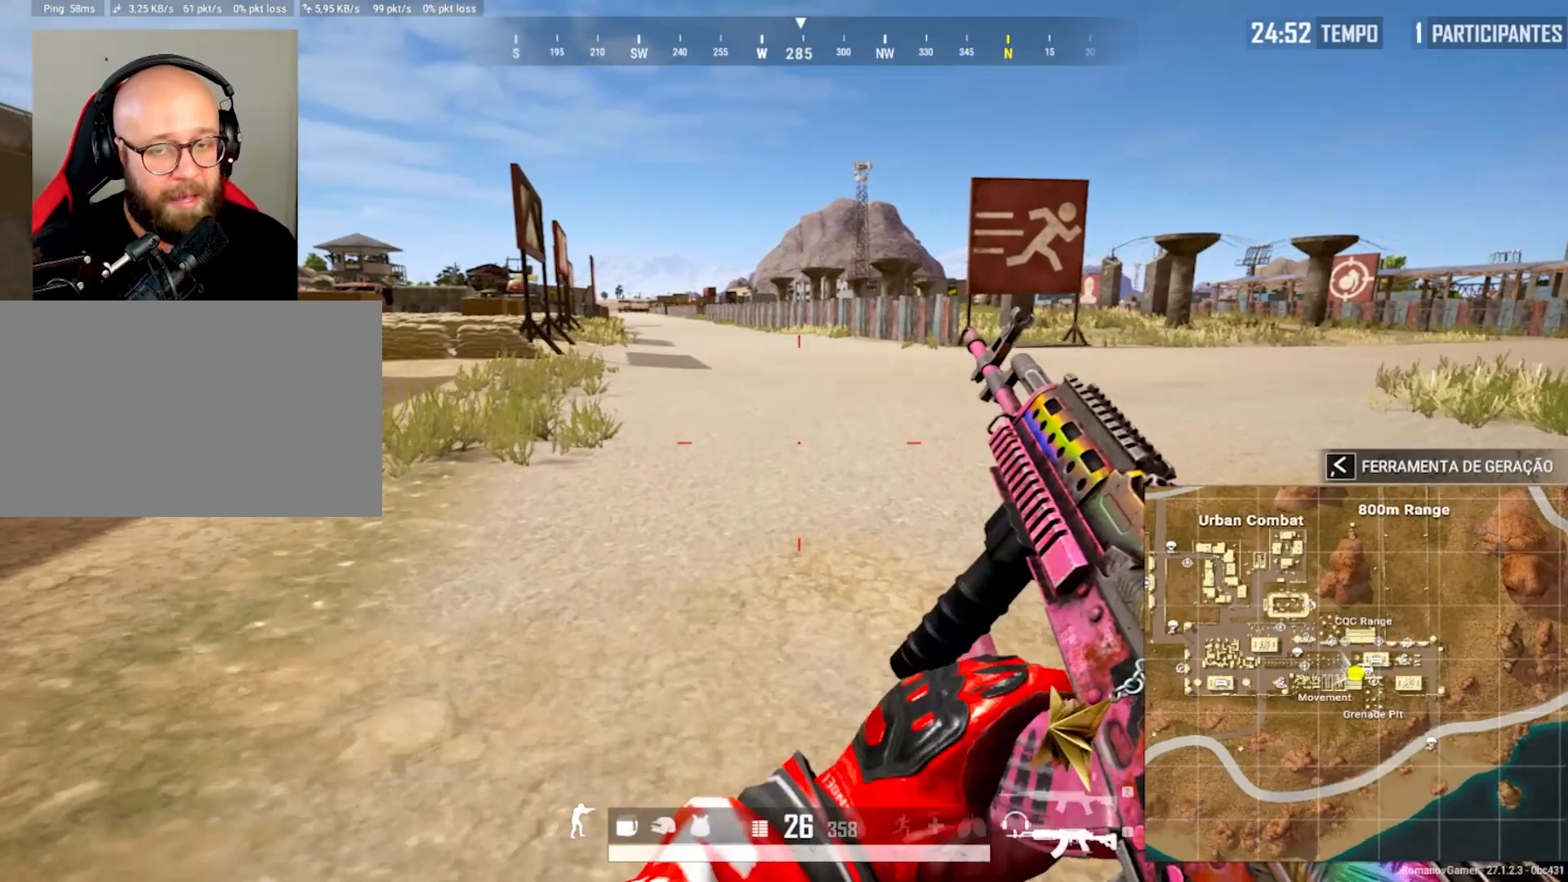
{"keys": ["w"], "mouse": [], "mouse_move": "still", "events": []}
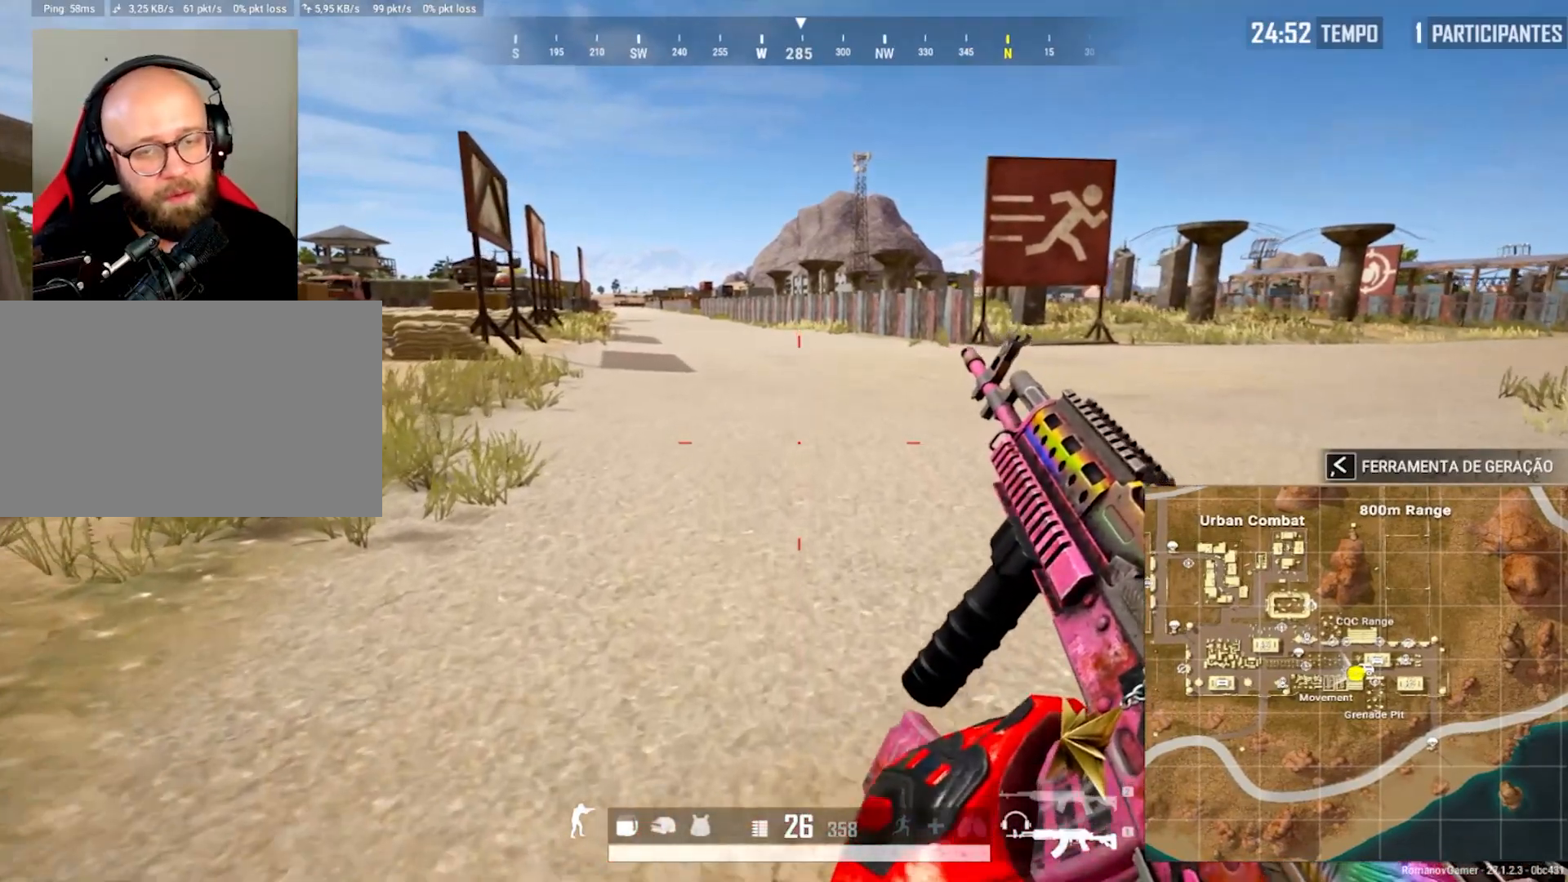
{"keys": ["w"], "mouse": [], "mouse_move": "still", "events": []}
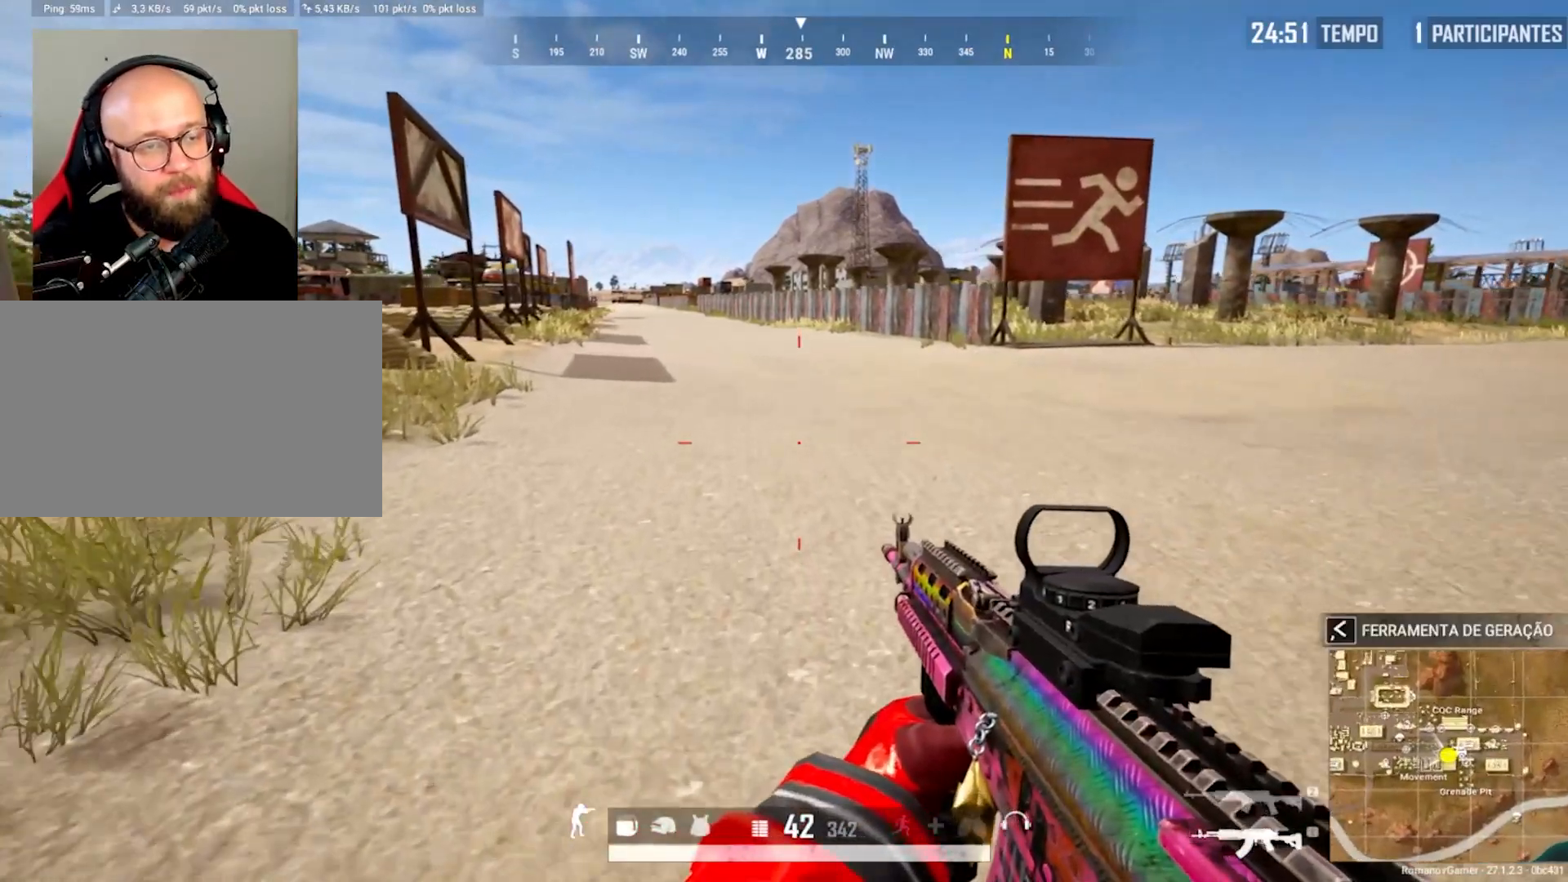
{"keys": ["d"], "mouse": [], "mouse_move": "still", "events": [[283, "d", "down"], [283, "w", "up"]]}
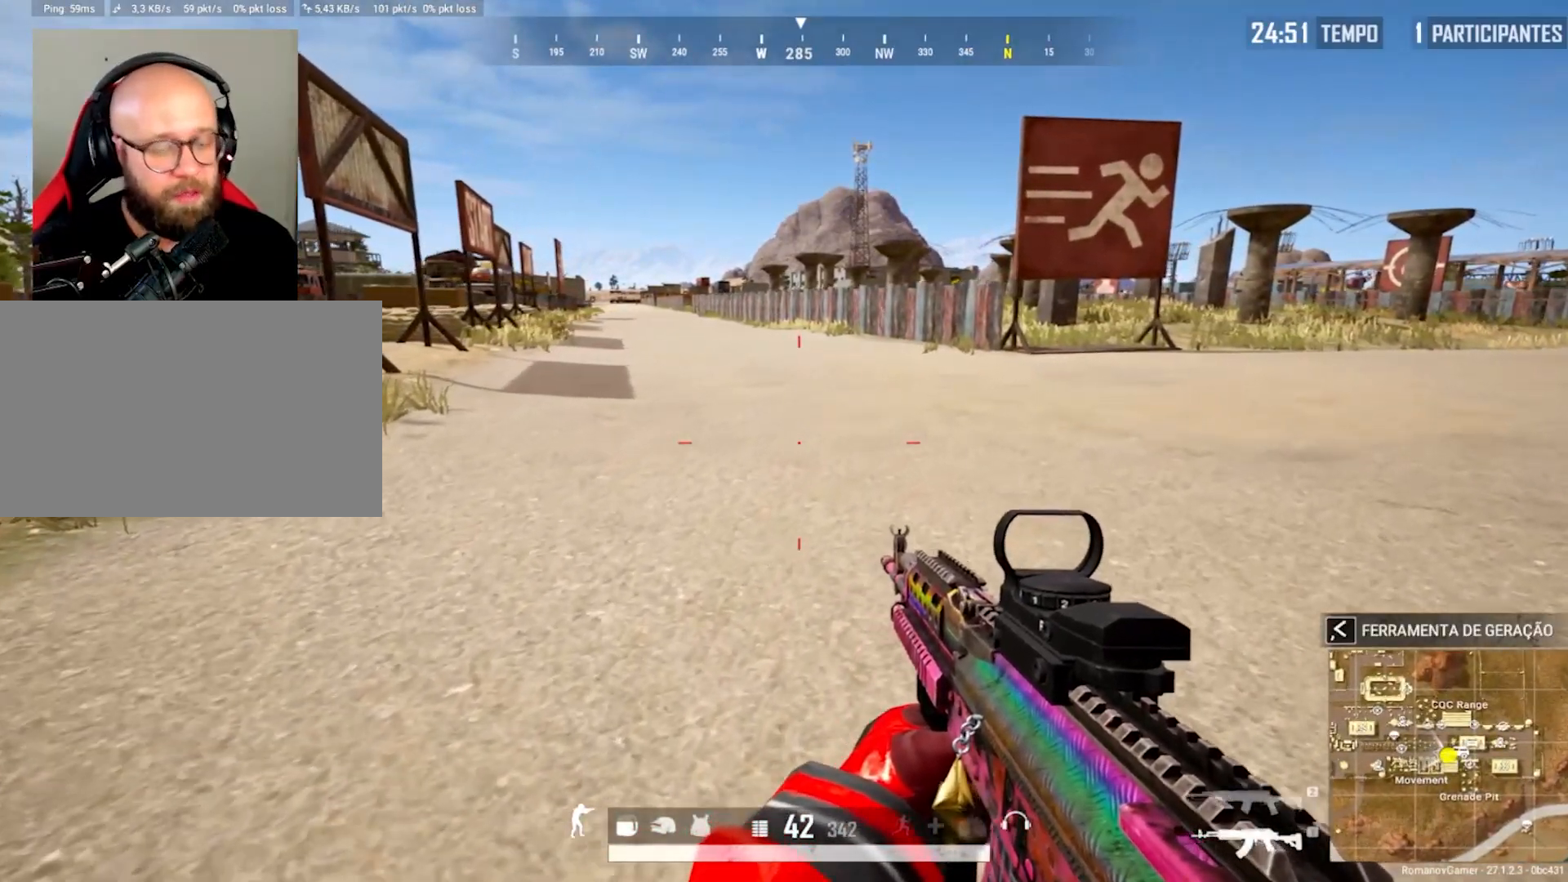
{"keys": ["d", "w"], "mouse": [], "mouse_move": "still", "events": [[483, "w", "down"]]}
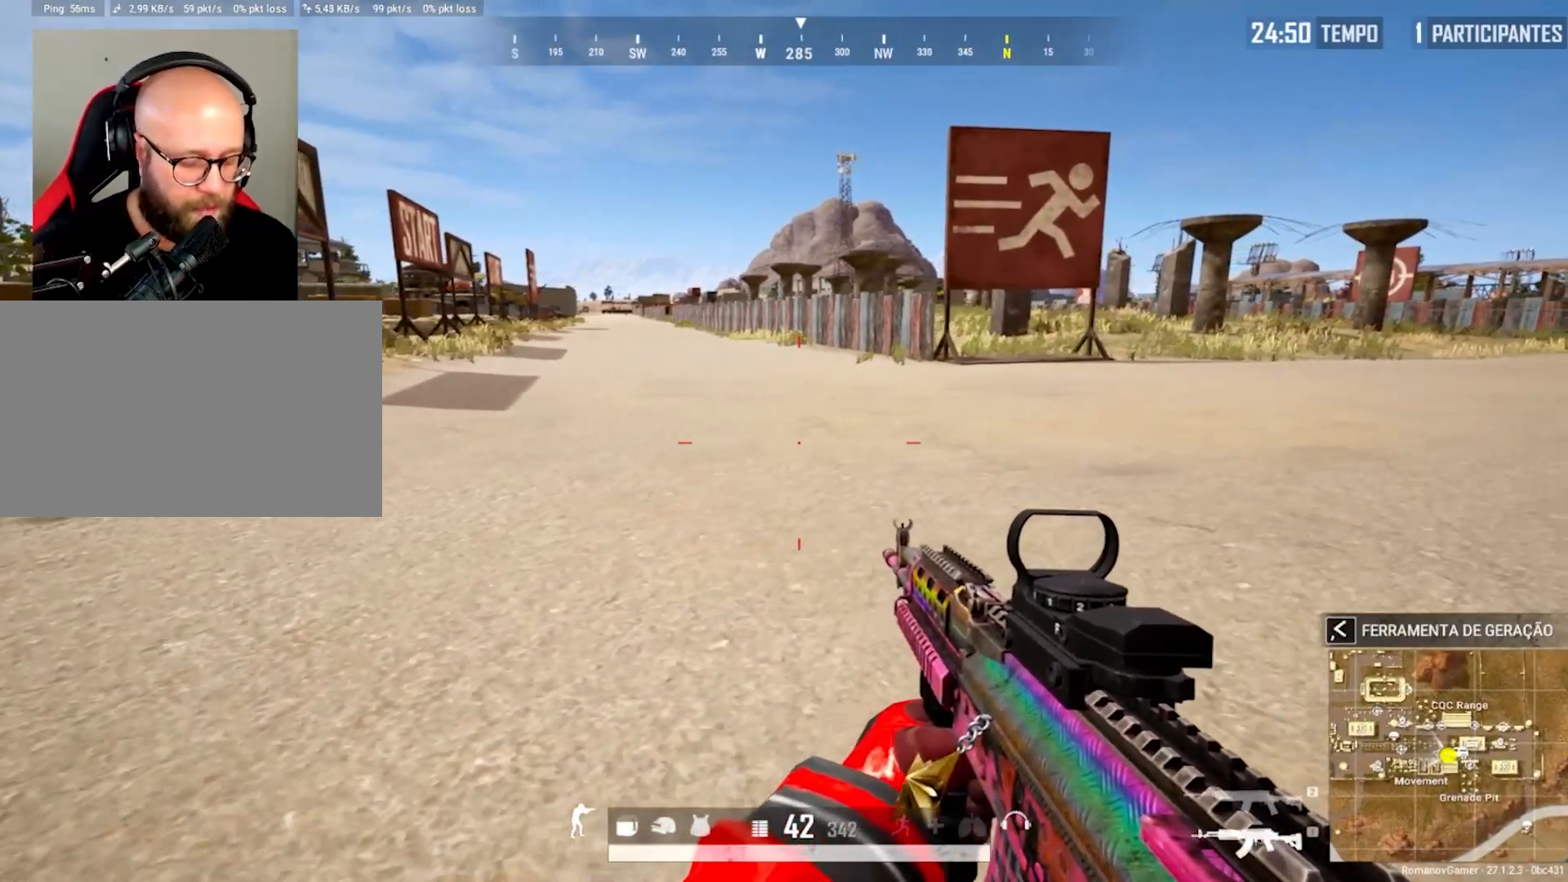
{"keys": [], "mouse": [], "mouse_move": "left", "events": [[133, "d", "up"], [267, "w", "up"]]}
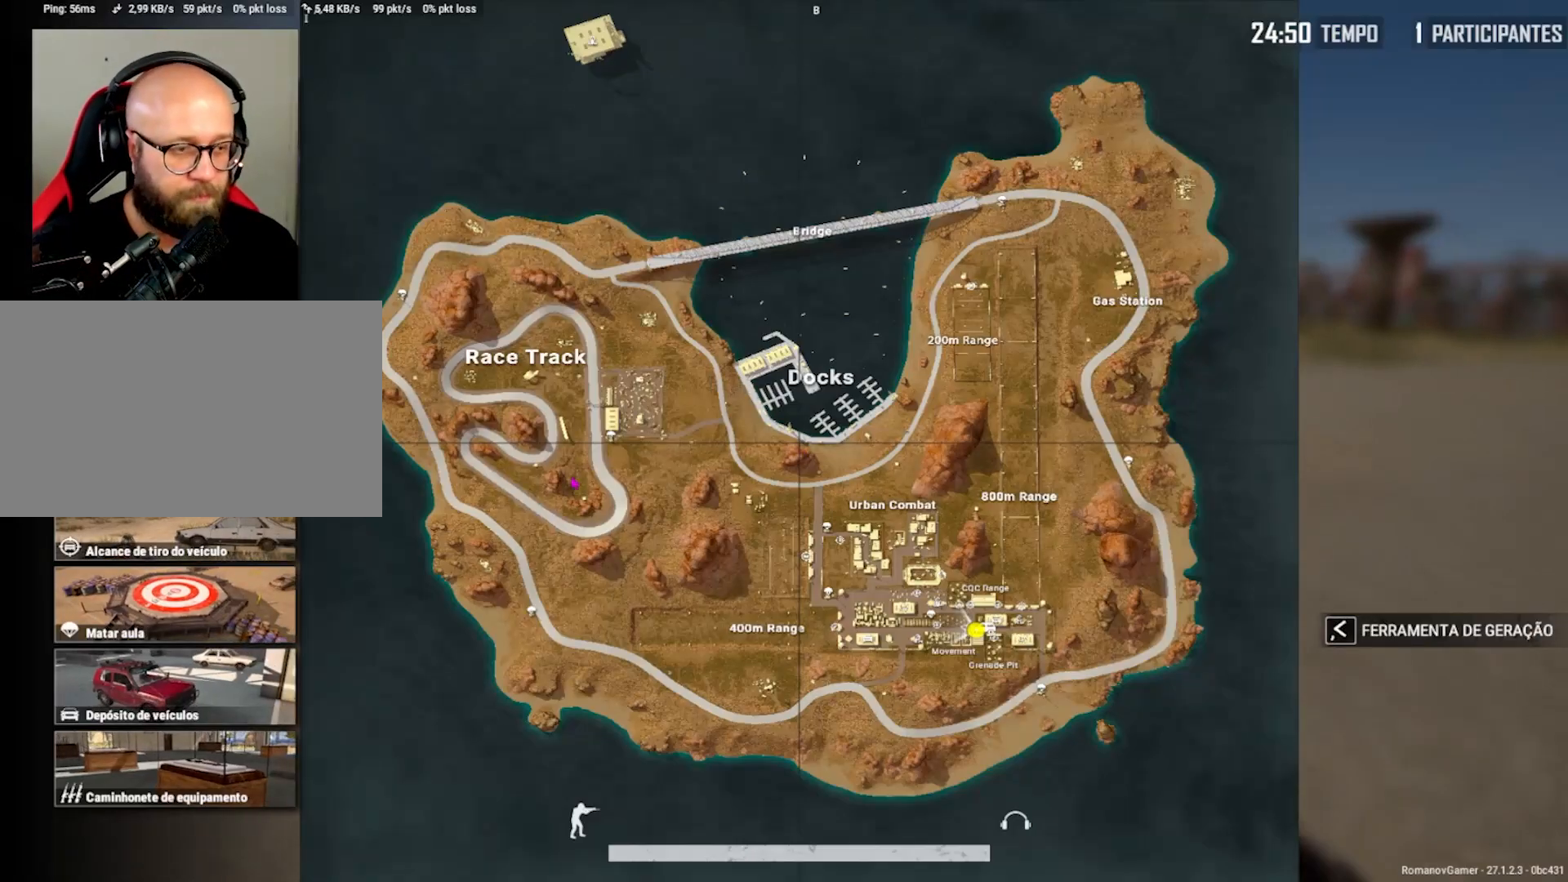
{"keys": [], "mouse": [], "mouse_move": "up-left", "events": []}
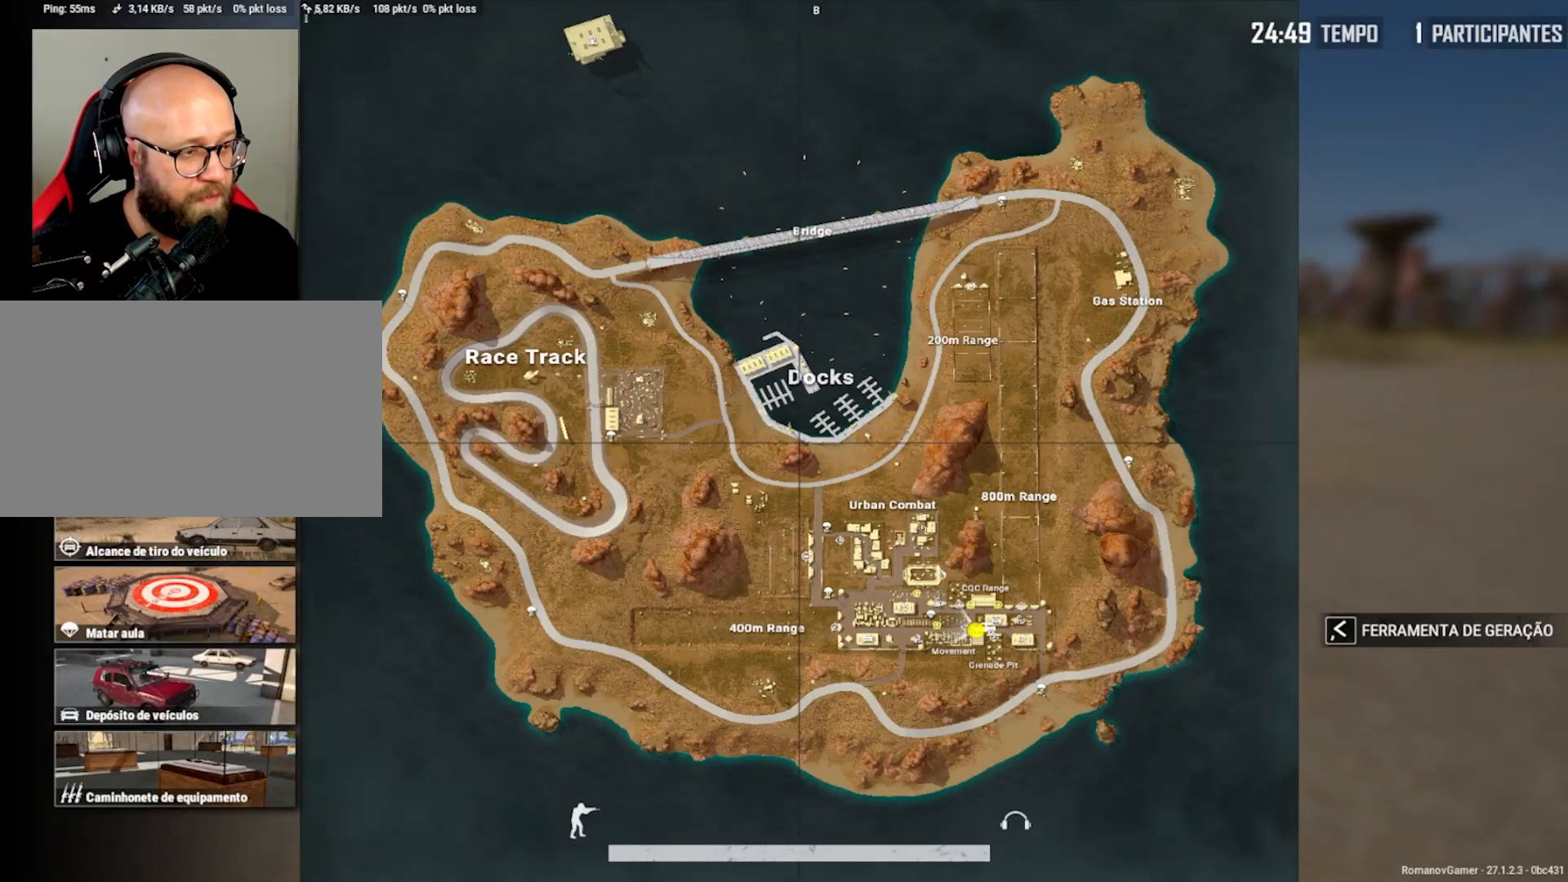
{"keys": [], "mouse": [], "mouse_move": "still", "events": []}
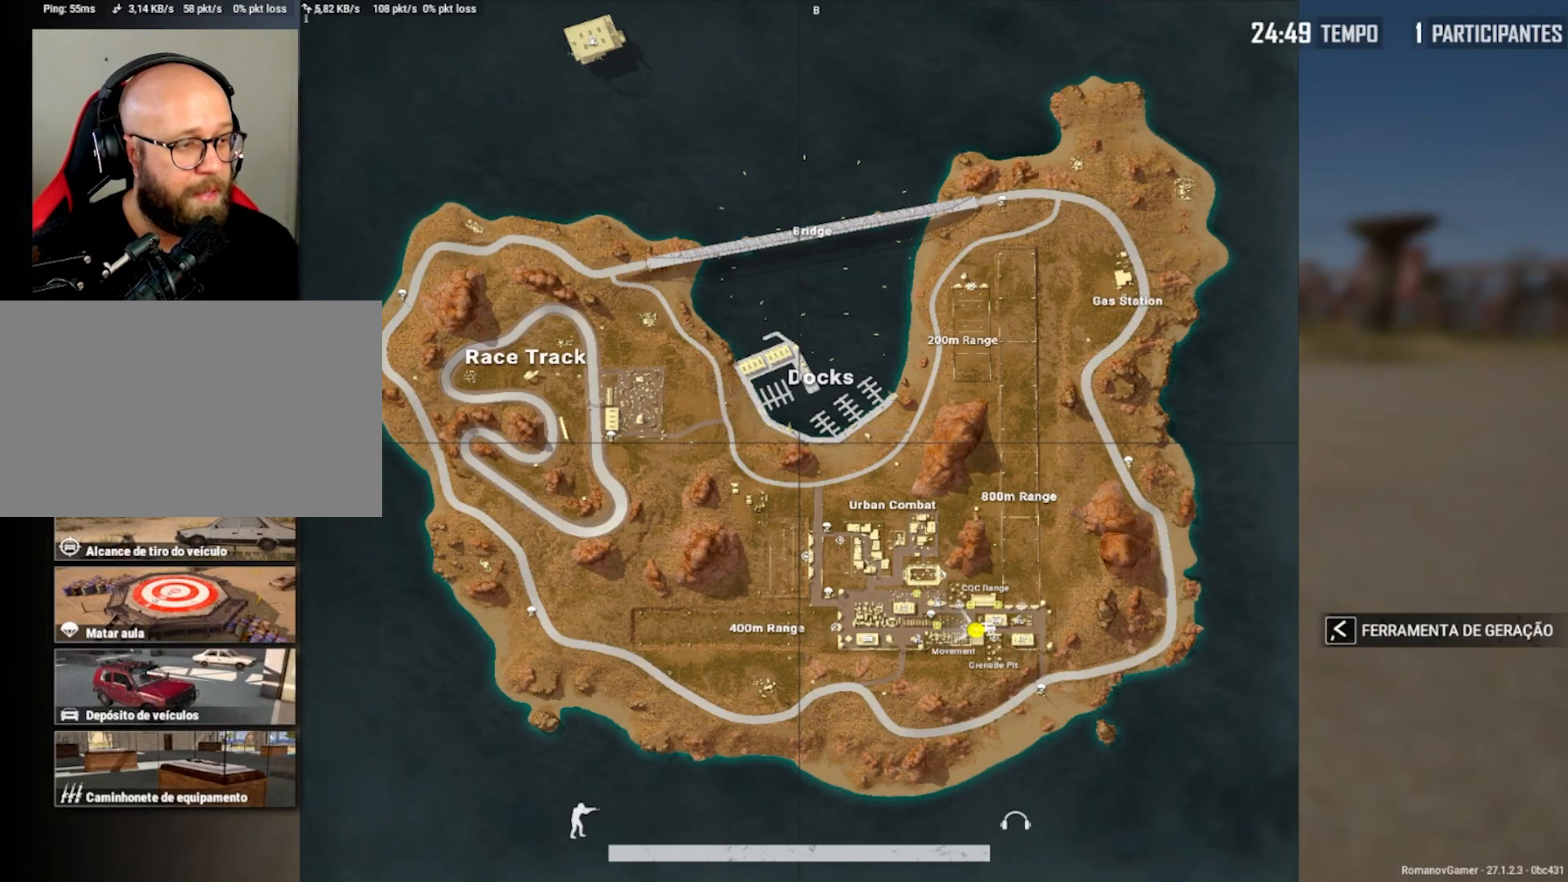
{"keys": [], "mouse": [], "mouse_move": "still", "events": [[283, "mouse_wheel", "down"], [317, "mouse_wheel", "up"]]}
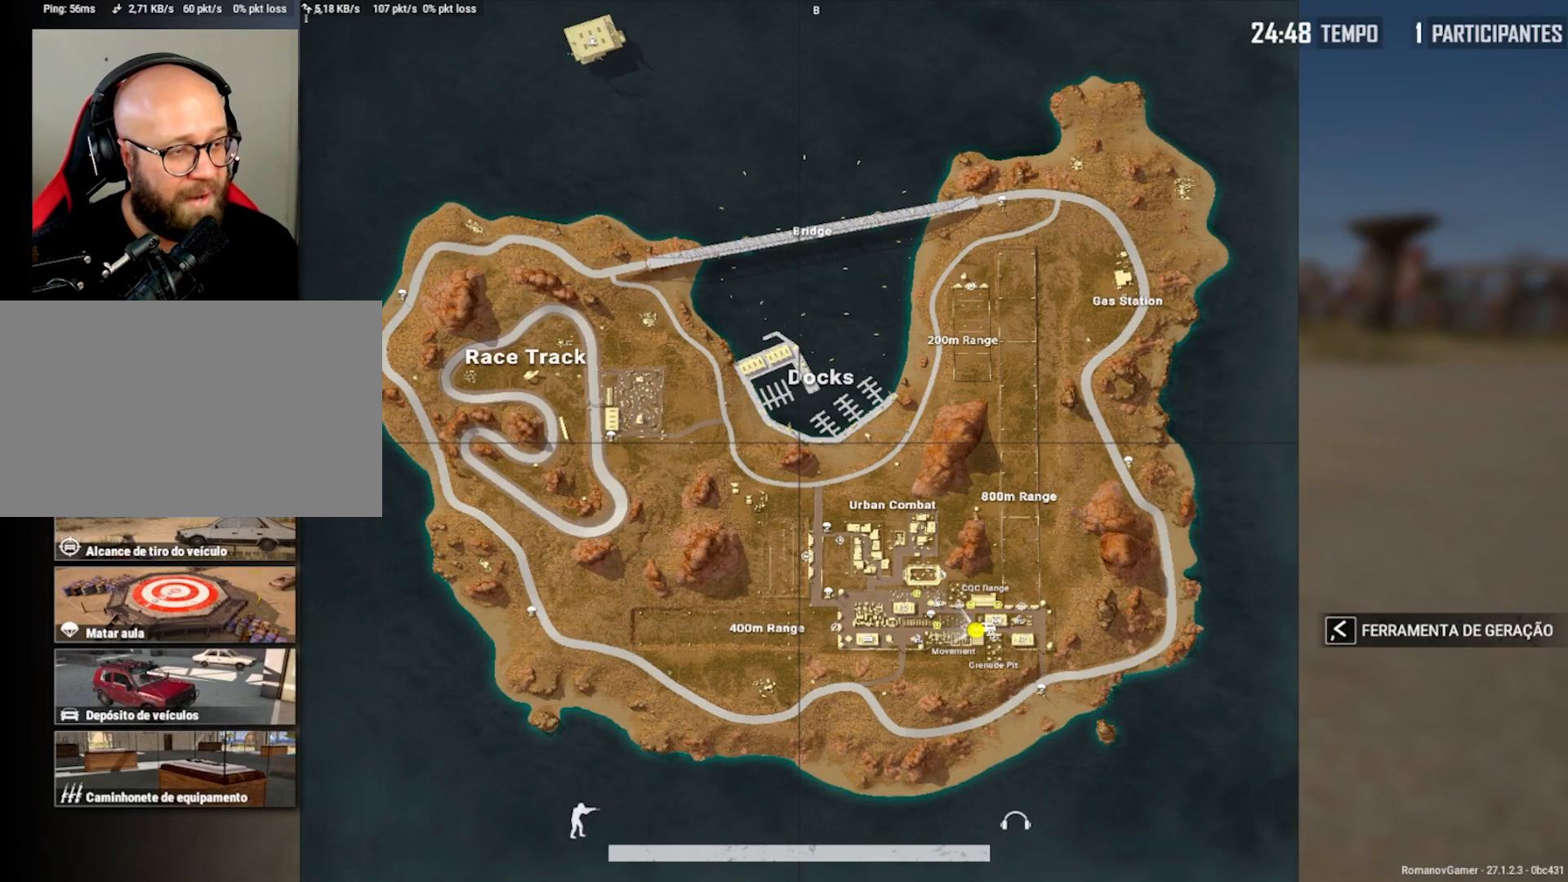
{"keys": [], "mouse": [], "mouse_move": "still", "events": [[233, "mouse_left", "down"], [333, "mouse_left", "up"]]}
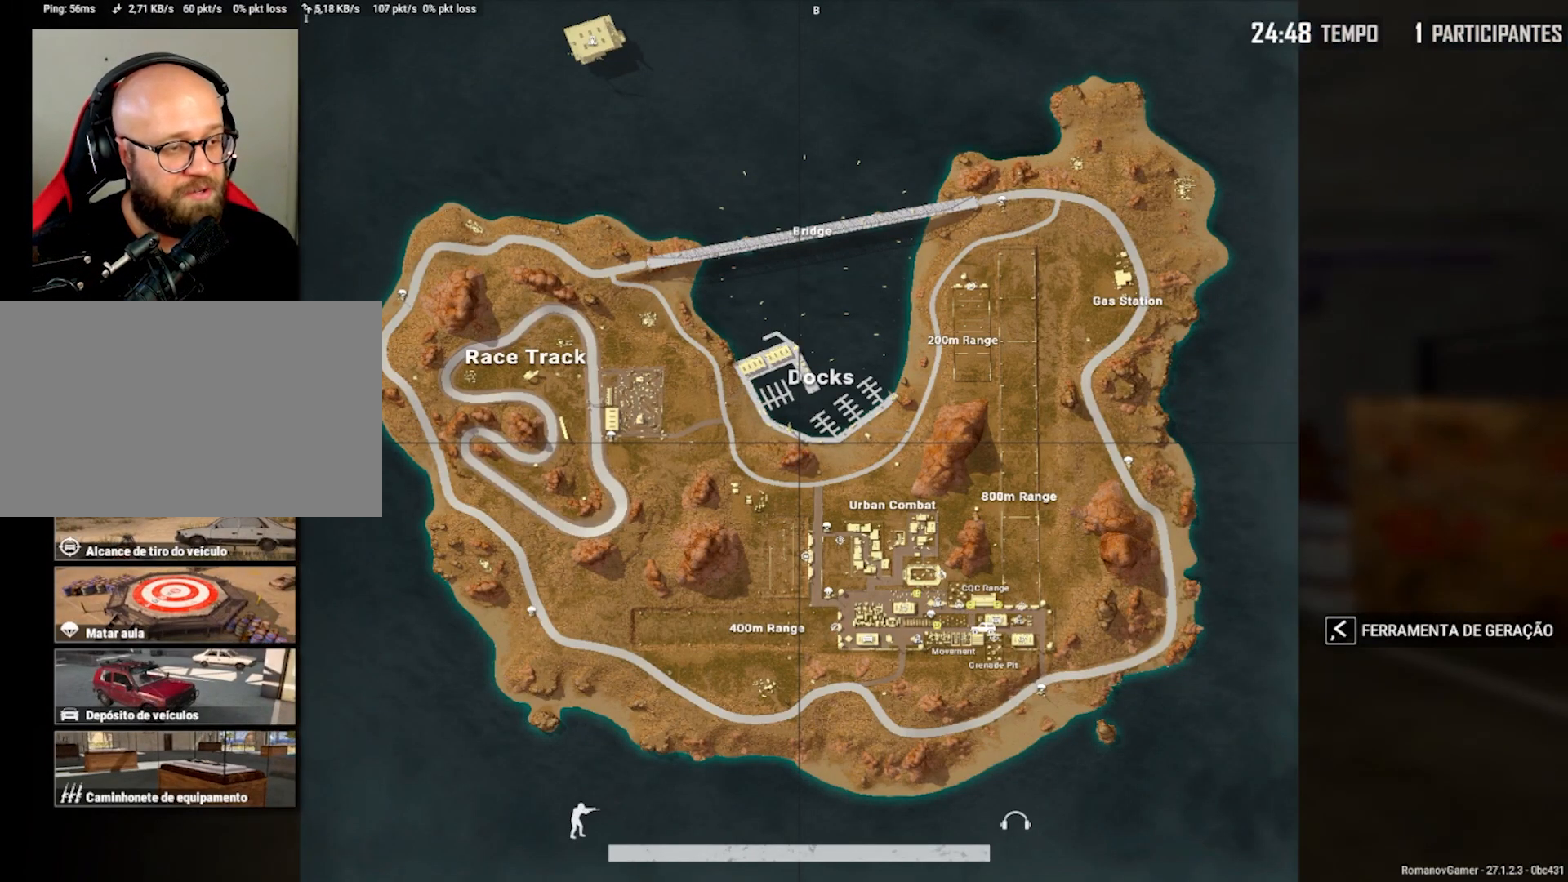
{"keys": ["d", "w"], "mouse": [], "mouse_move": "still", "events": [[433, "w", "down"], [483, "d", "down"]]}
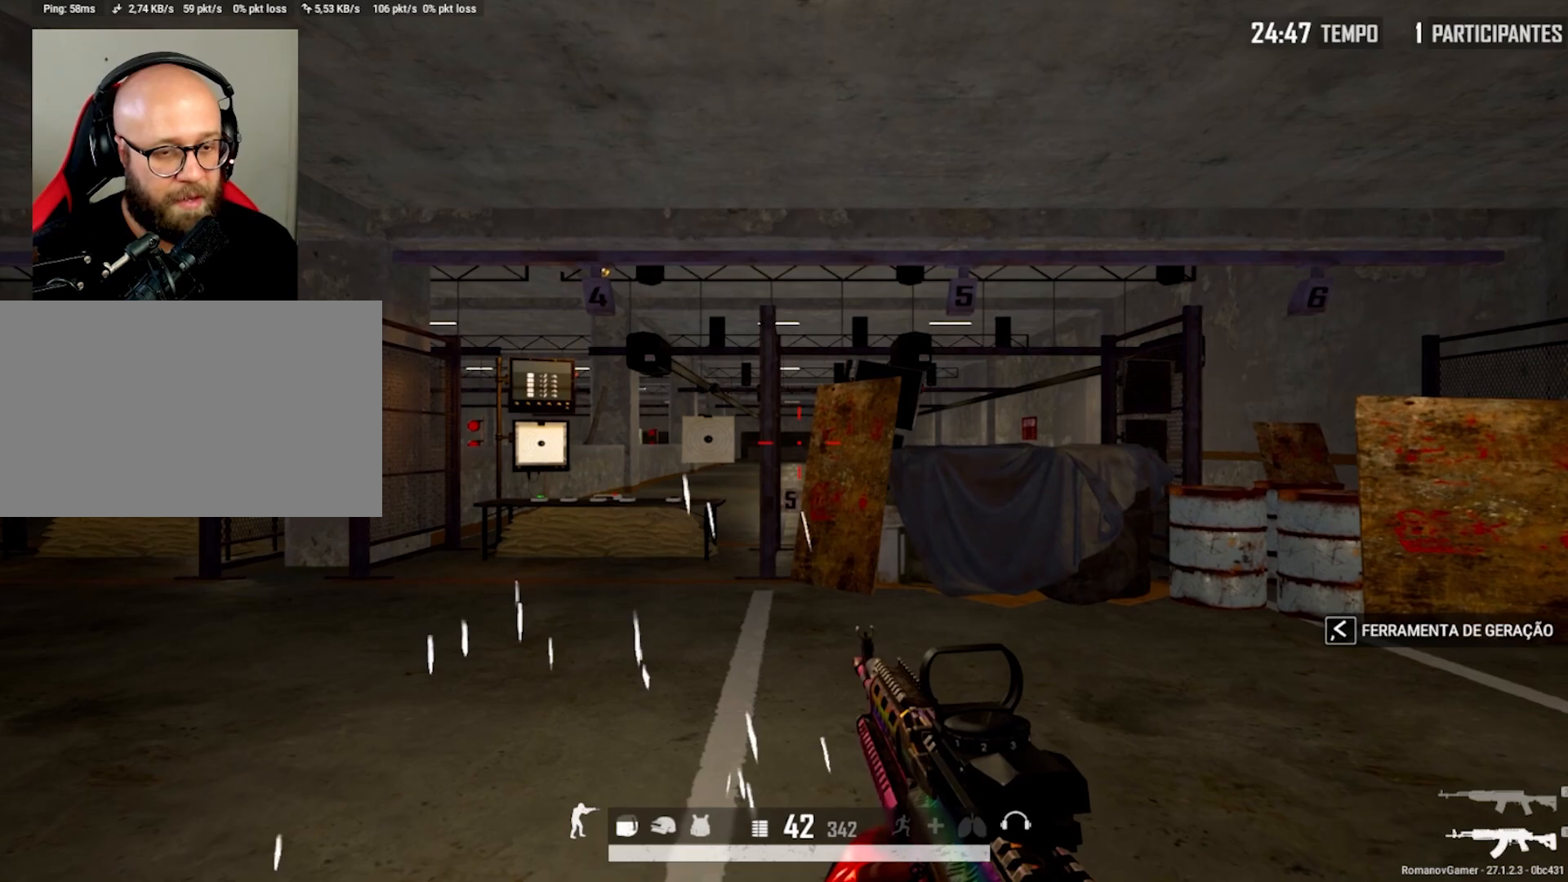
{"keys": ["a", "shift", "w"], "mouse": [], "mouse_move": "down-right", "events": [[83, "a", "down"], [133, "d", "up"], [367, "shift", "down"]]}
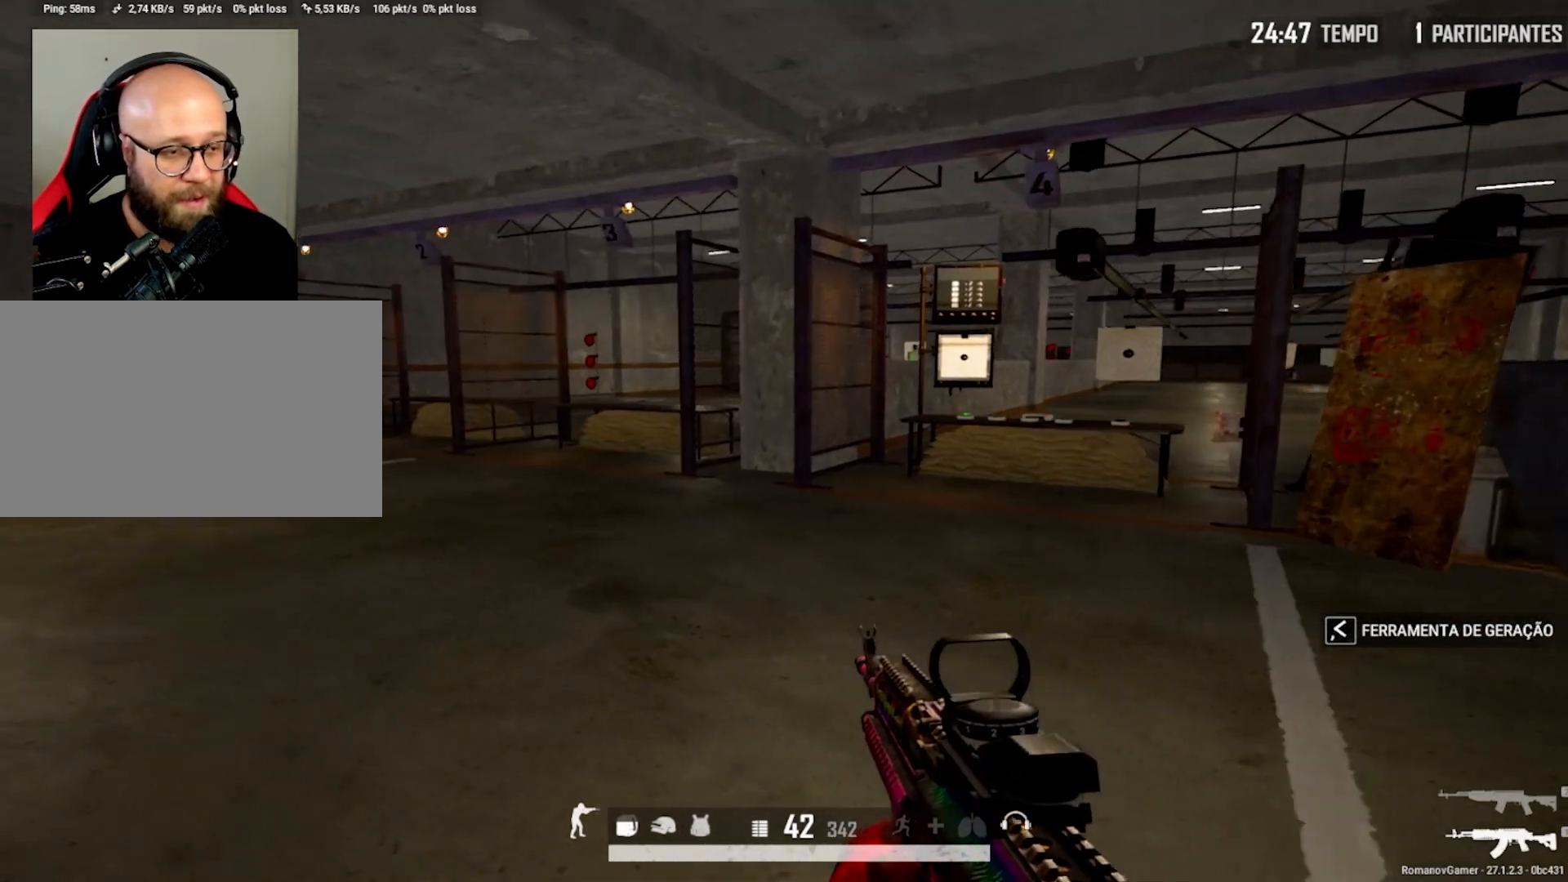
{"keys": ["a", "shift", "w"], "mouse": [], "mouse_move": "still", "events": []}
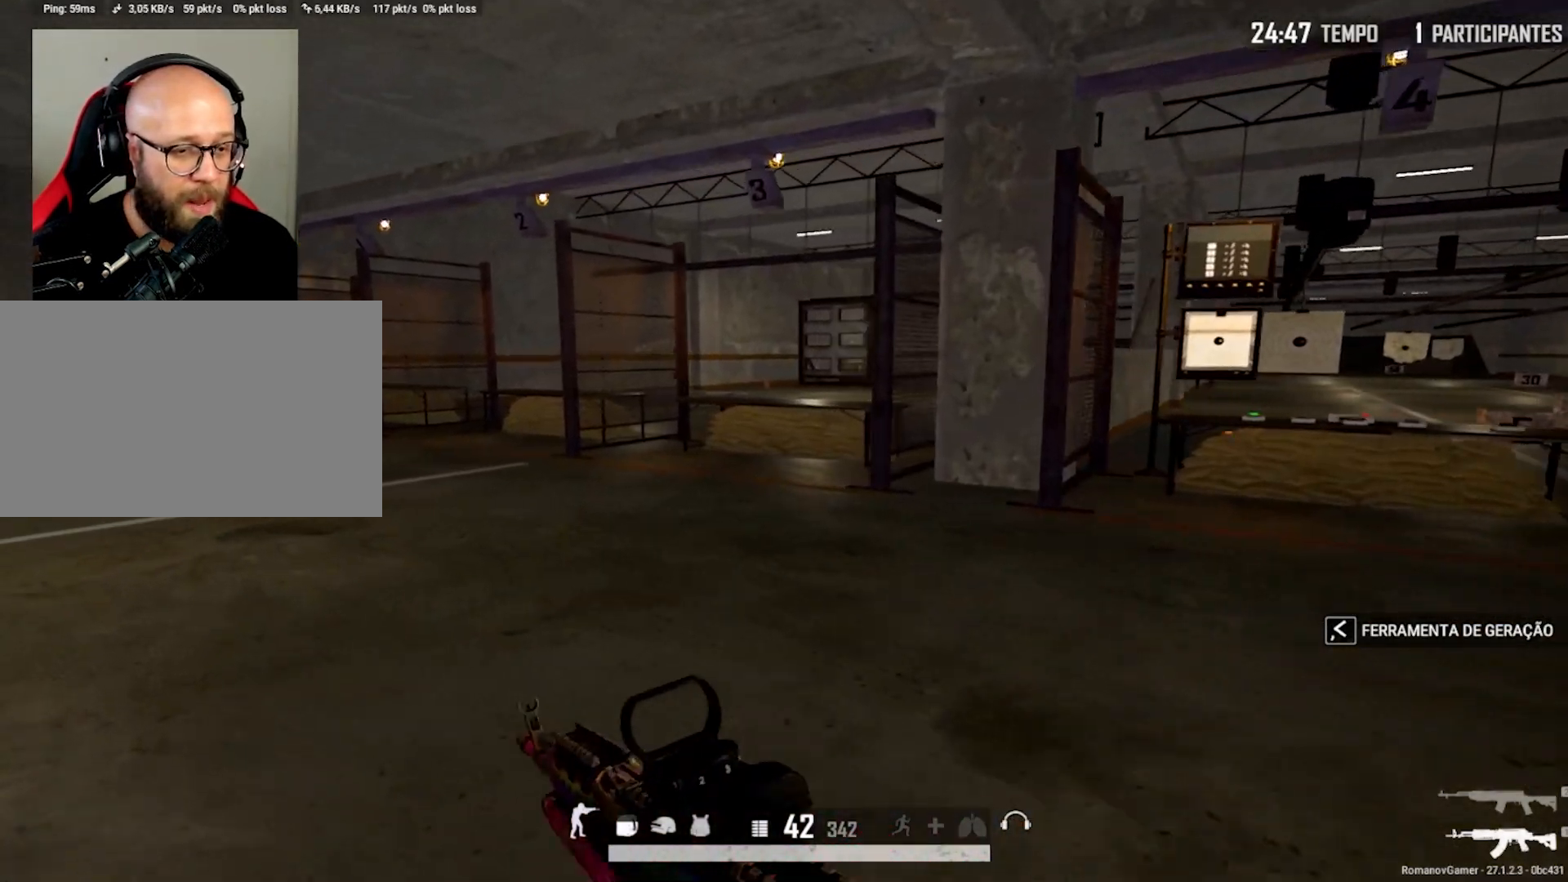
{"keys": [], "mouse": [], "mouse_move": "down-right", "events": [[250, "space", "down"], [350, "a", "up"], [350, "shift", "up"], [350, "w", "up"], [400, "space", "up"]]}
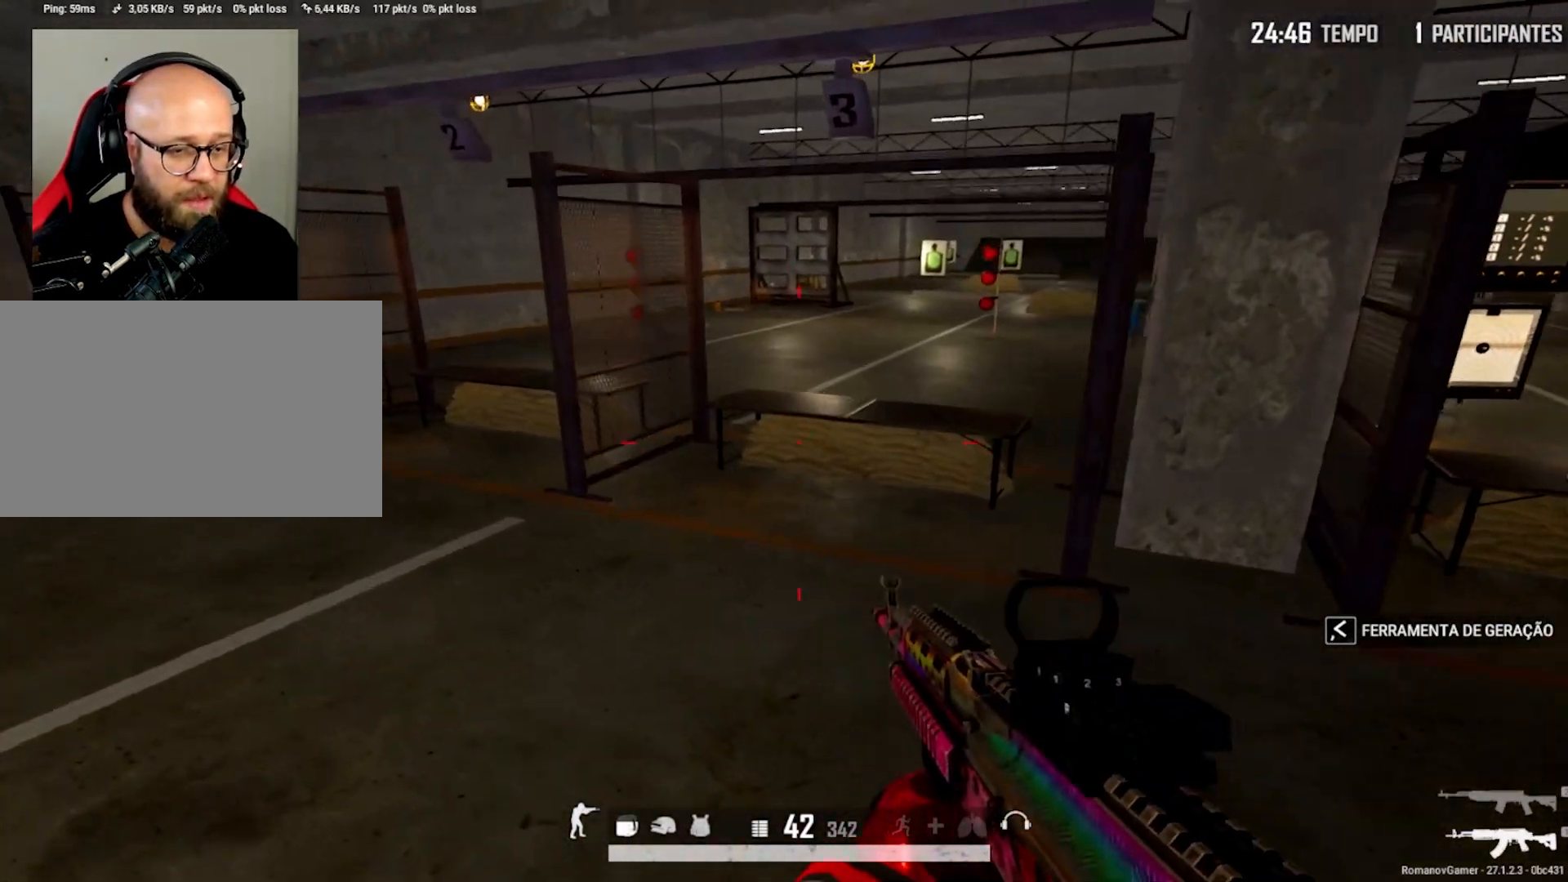
{"keys": [], "mouse": [], "mouse_move": "still", "events": []}
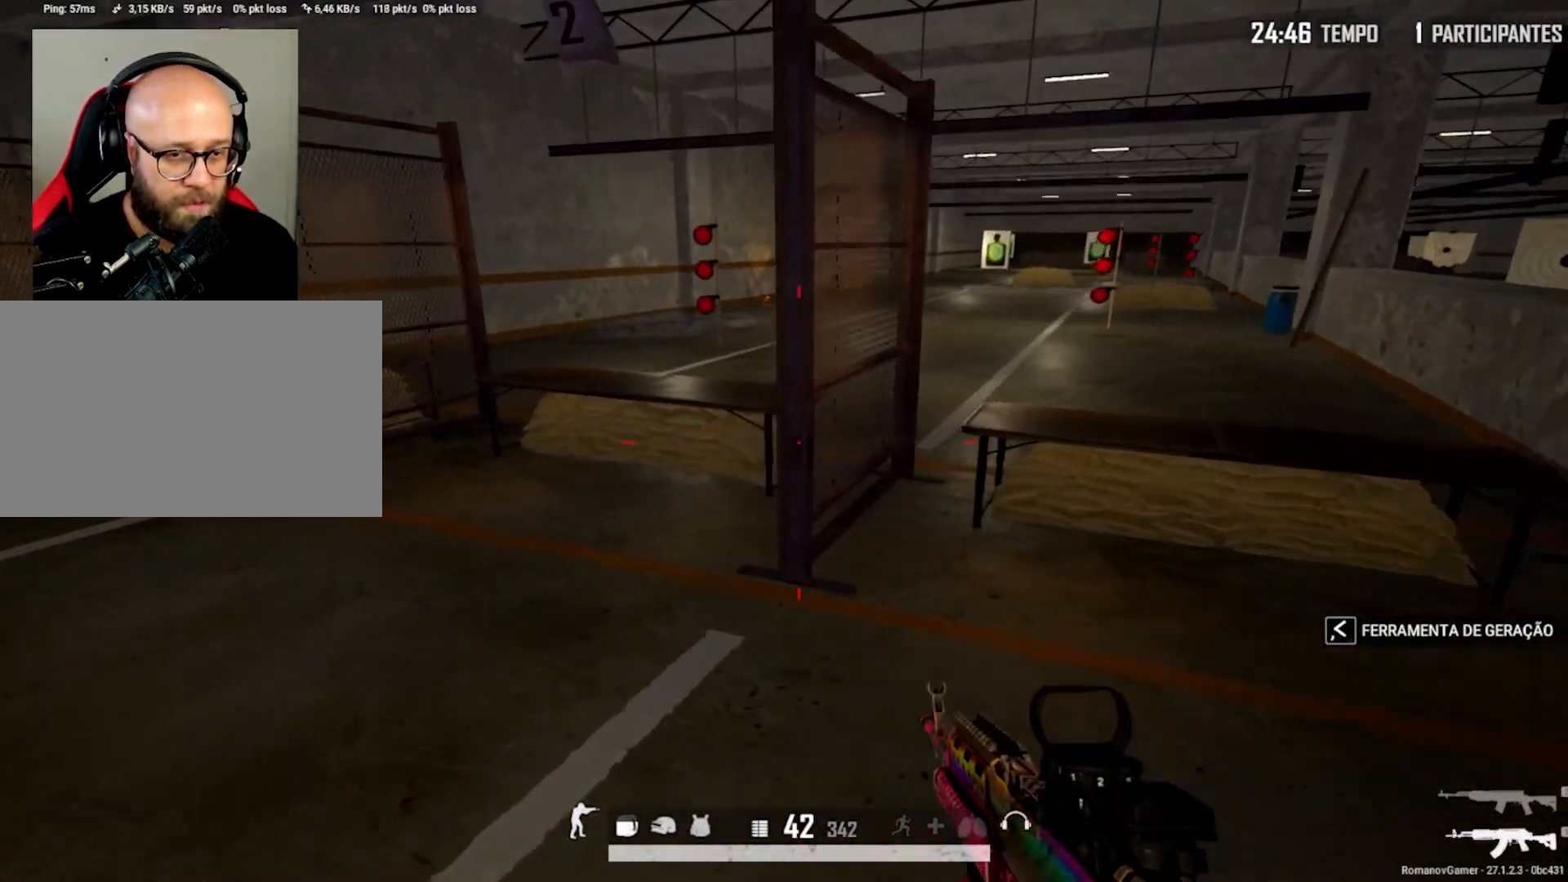
{"keys": ["w"], "mouse": [], "mouse_move": "still", "events": [[467, "w", "down"]]}
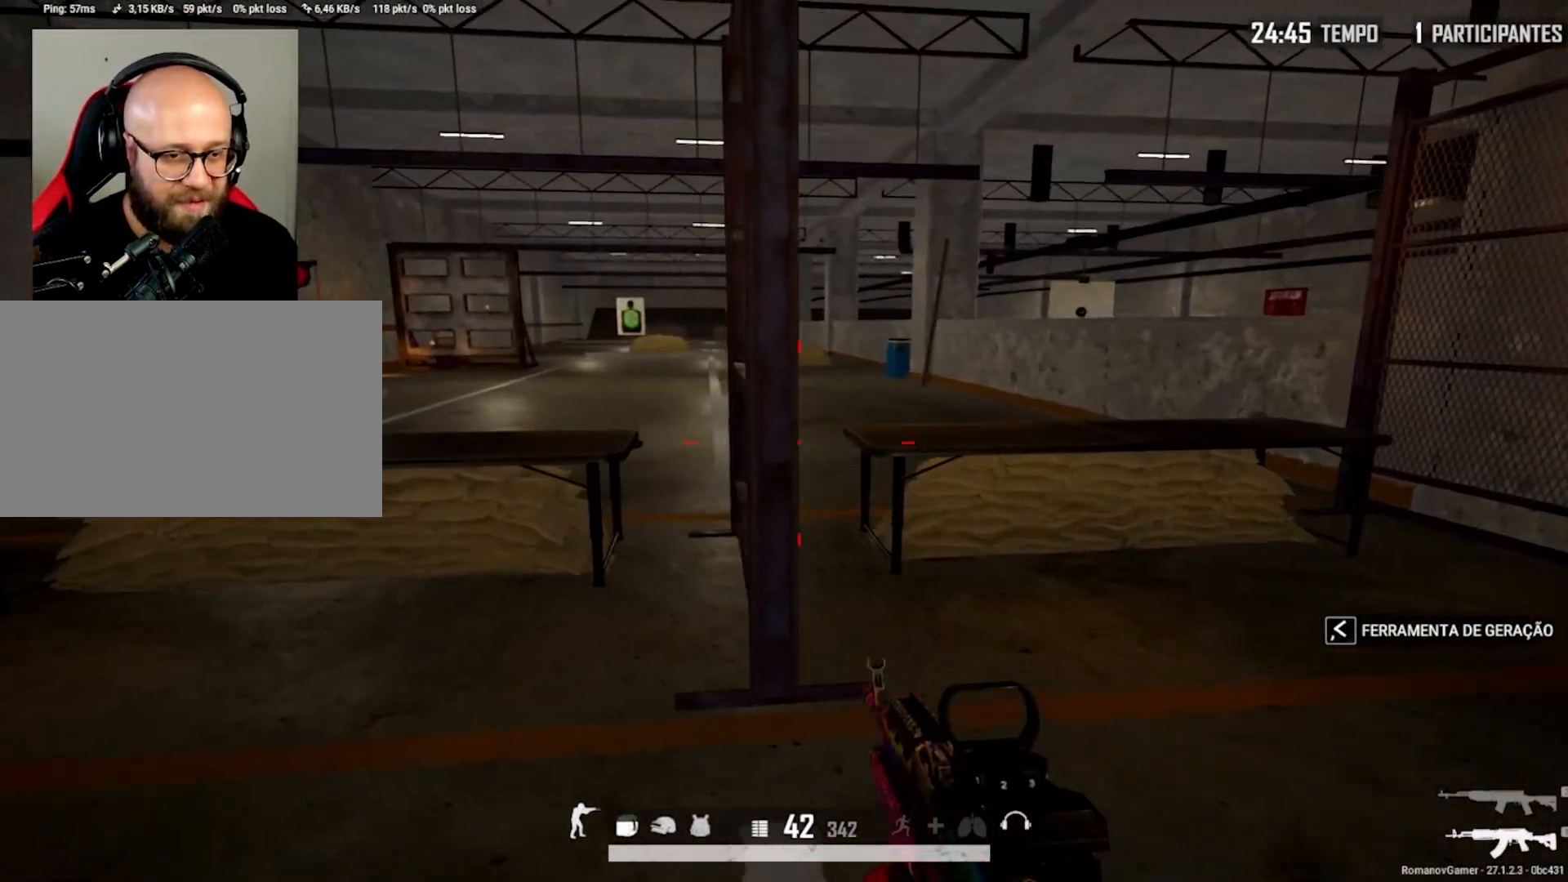
{"keys": [], "mouse": [], "mouse_move": "left", "events": [[167, "c", "down"], [167, "d", "down"], [250, "c", "up"], [250, "d", "up"], [350, "w", "up"]]}
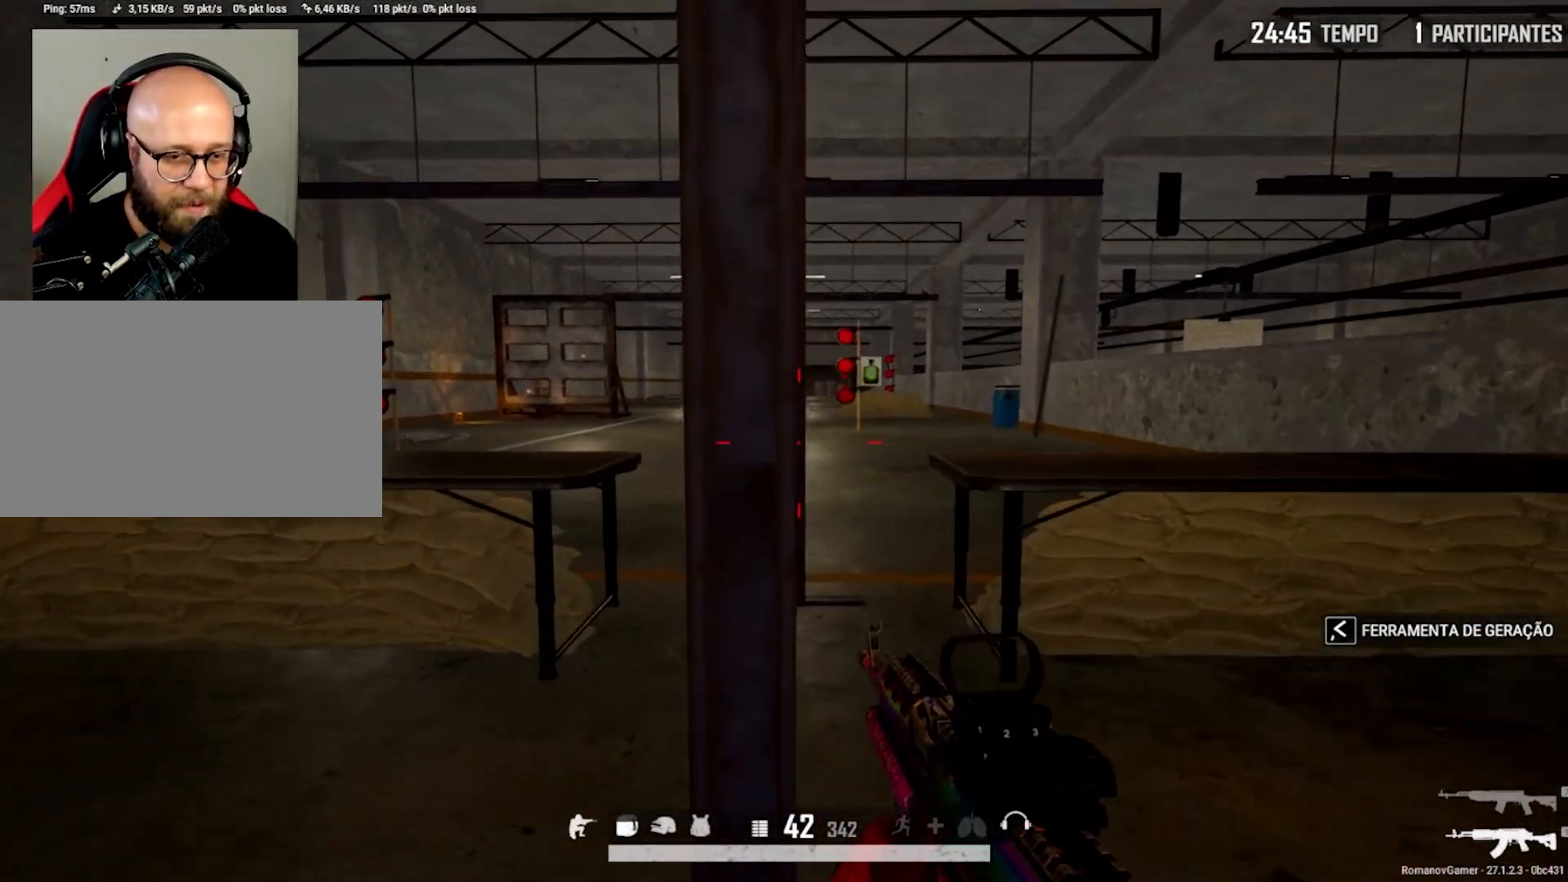
{"keys": [], "mouse": ["wheel"], "mouse_move": "still", "events": [[133, "a", "down"], [217, "a", "up"], [500, "mouse_wheel", "down"]]}
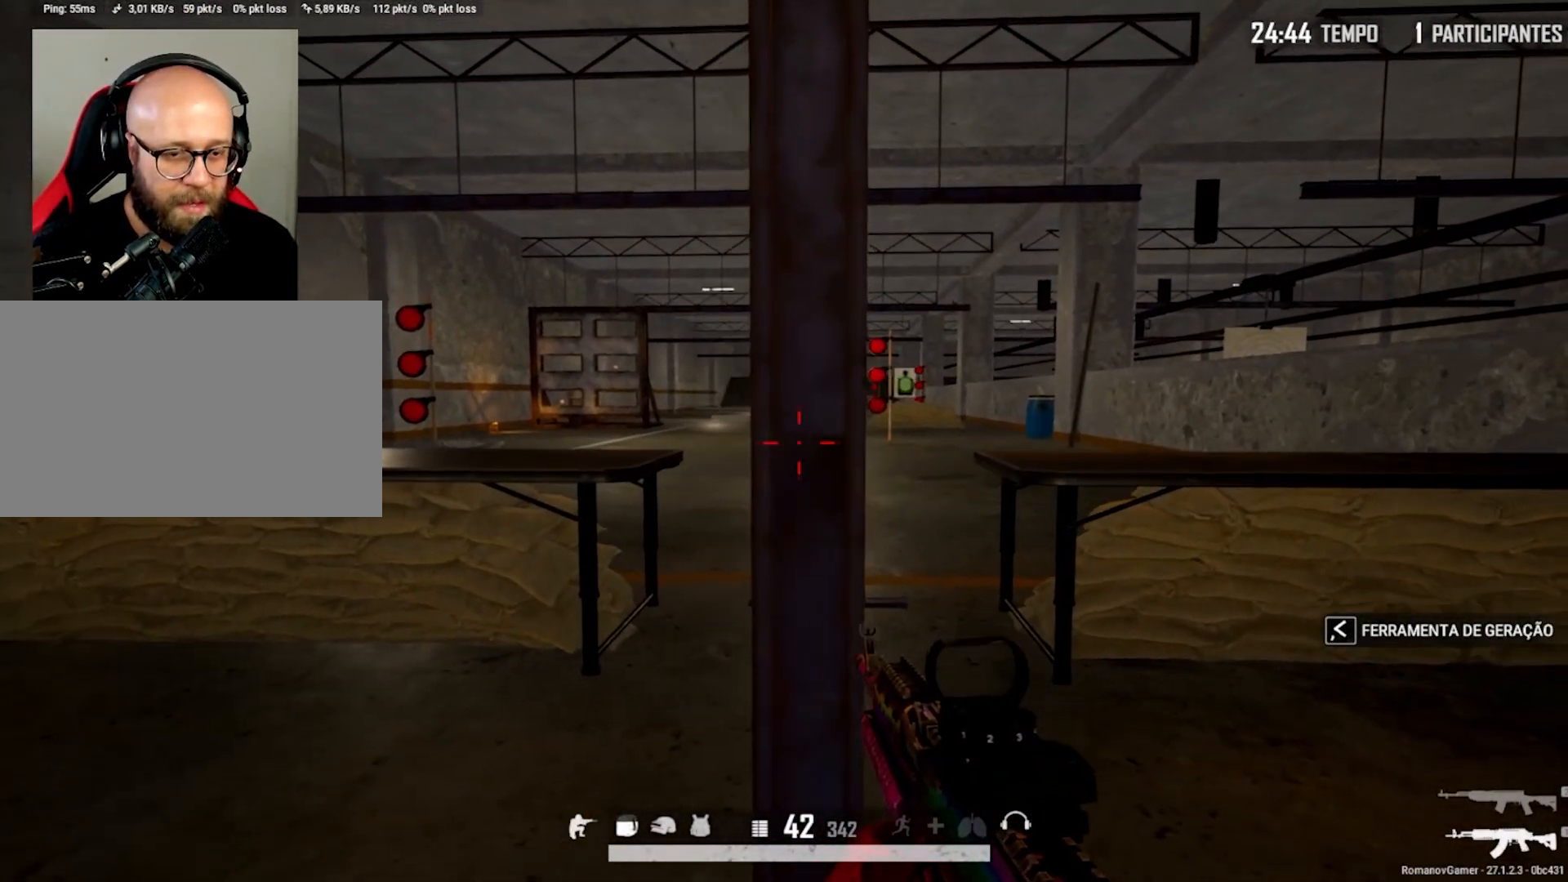
{"keys": ["s"], "mouse": [], "mouse_move": "still", "events": [[150, "mouse_wheel", "up"], [183, "s", "down"]]}
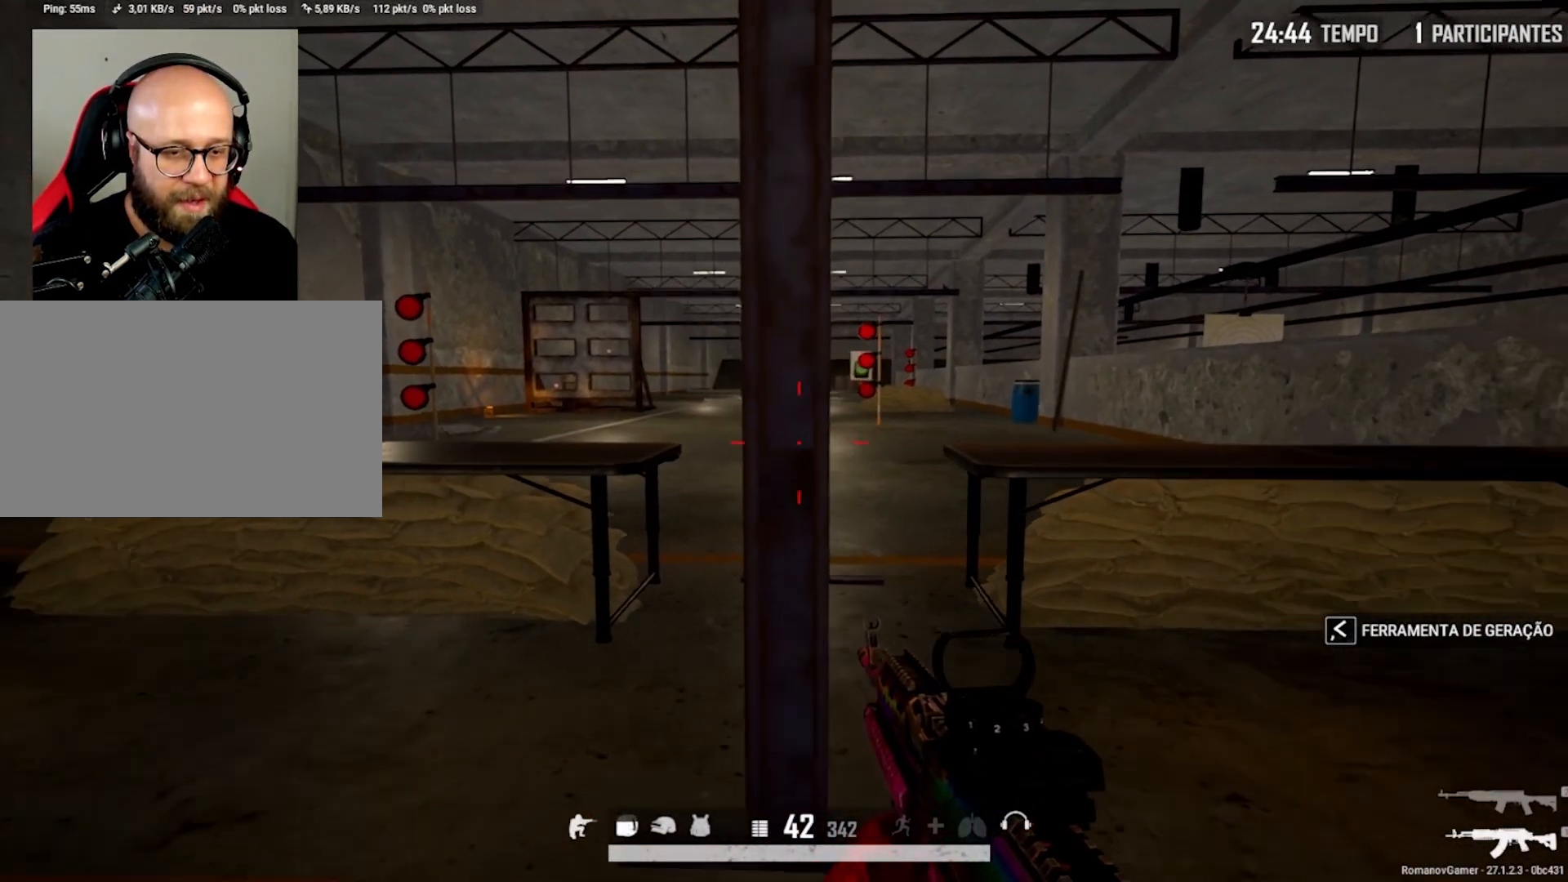
{"keys": ["s"], "mouse": [], "mouse_move": "still", "events": []}
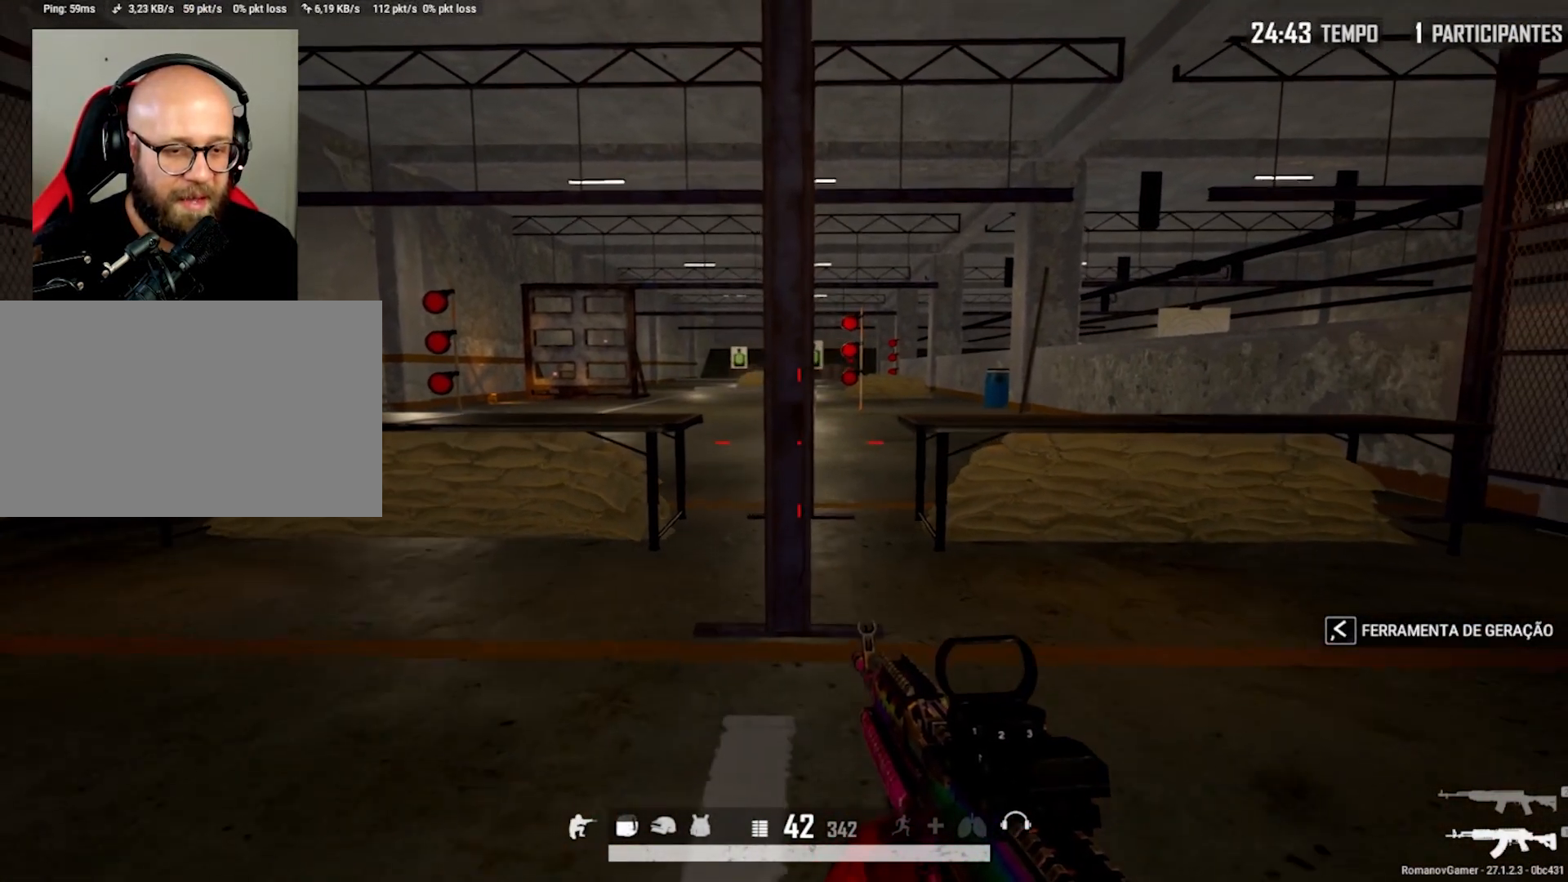
{"keys": [], "mouse": [], "mouse_move": "still", "events": [[367, "s", "up"]]}
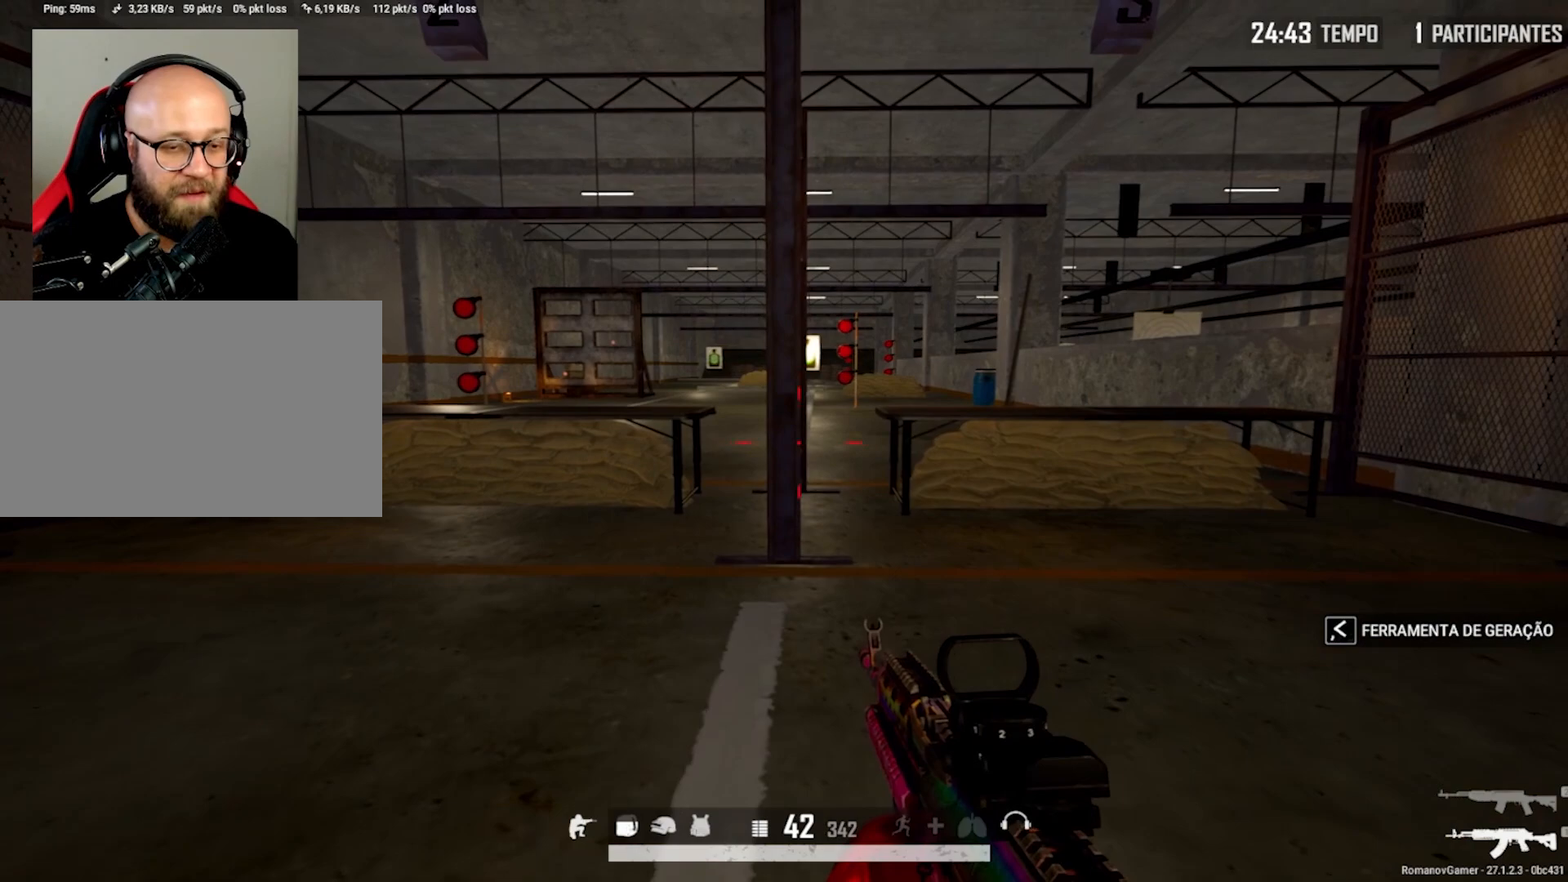
{"keys": [], "mouse": [], "mouse_move": "still", "events": []}
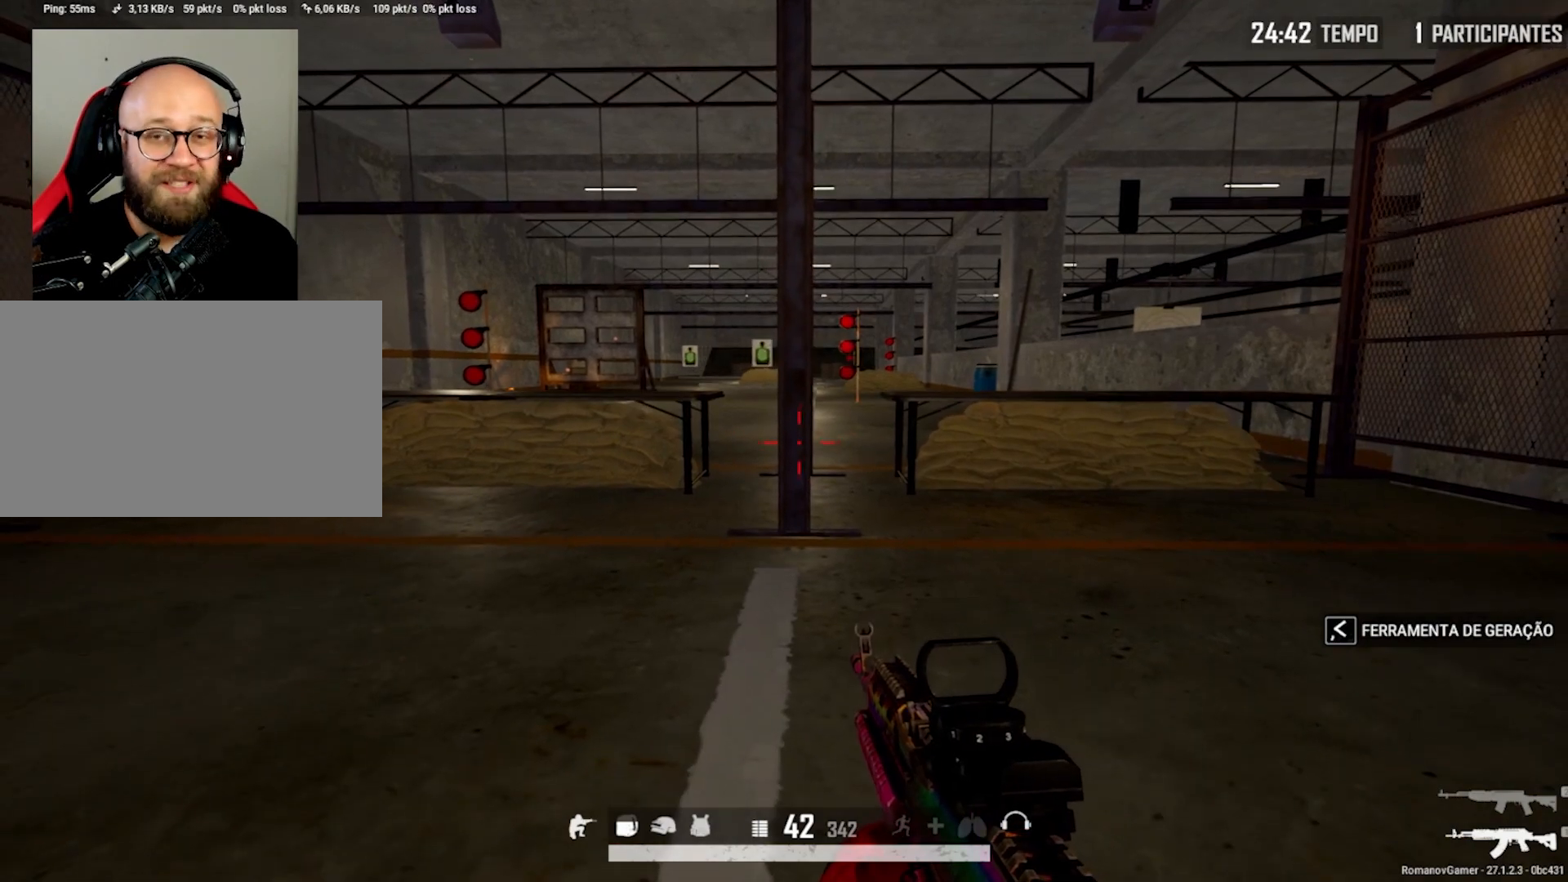
{"keys": [], "mouse": [], "mouse_move": "still", "events": []}